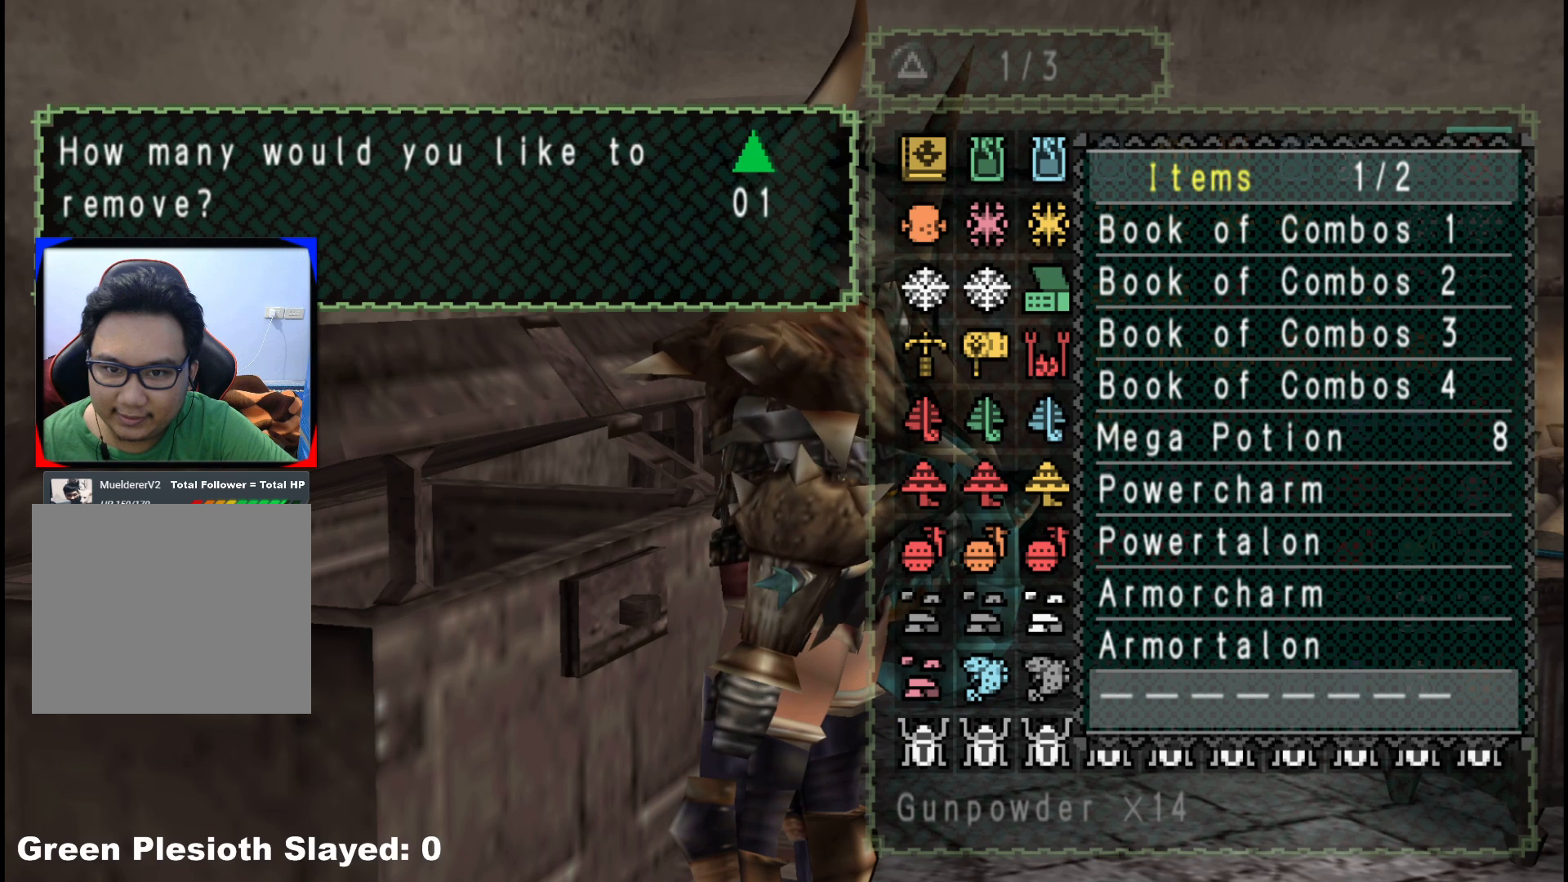
Gameplay with a controller (Xbox layout); each line is a JSON object with the inputs held at the frame after it. "events" lists button and stick changes between this image and that frame as [ms after this image, input, new state], when the widget could be followed in between. Not read: L2 L3 R3.
{"buttons": [], "left_stick": "center", "right_stick": "center", "events": [[33, "DPAD_RIGHT", "up"], [250, "DPAD_DOWN", "down"], [483, "DPAD_DOWN", "up"]]}
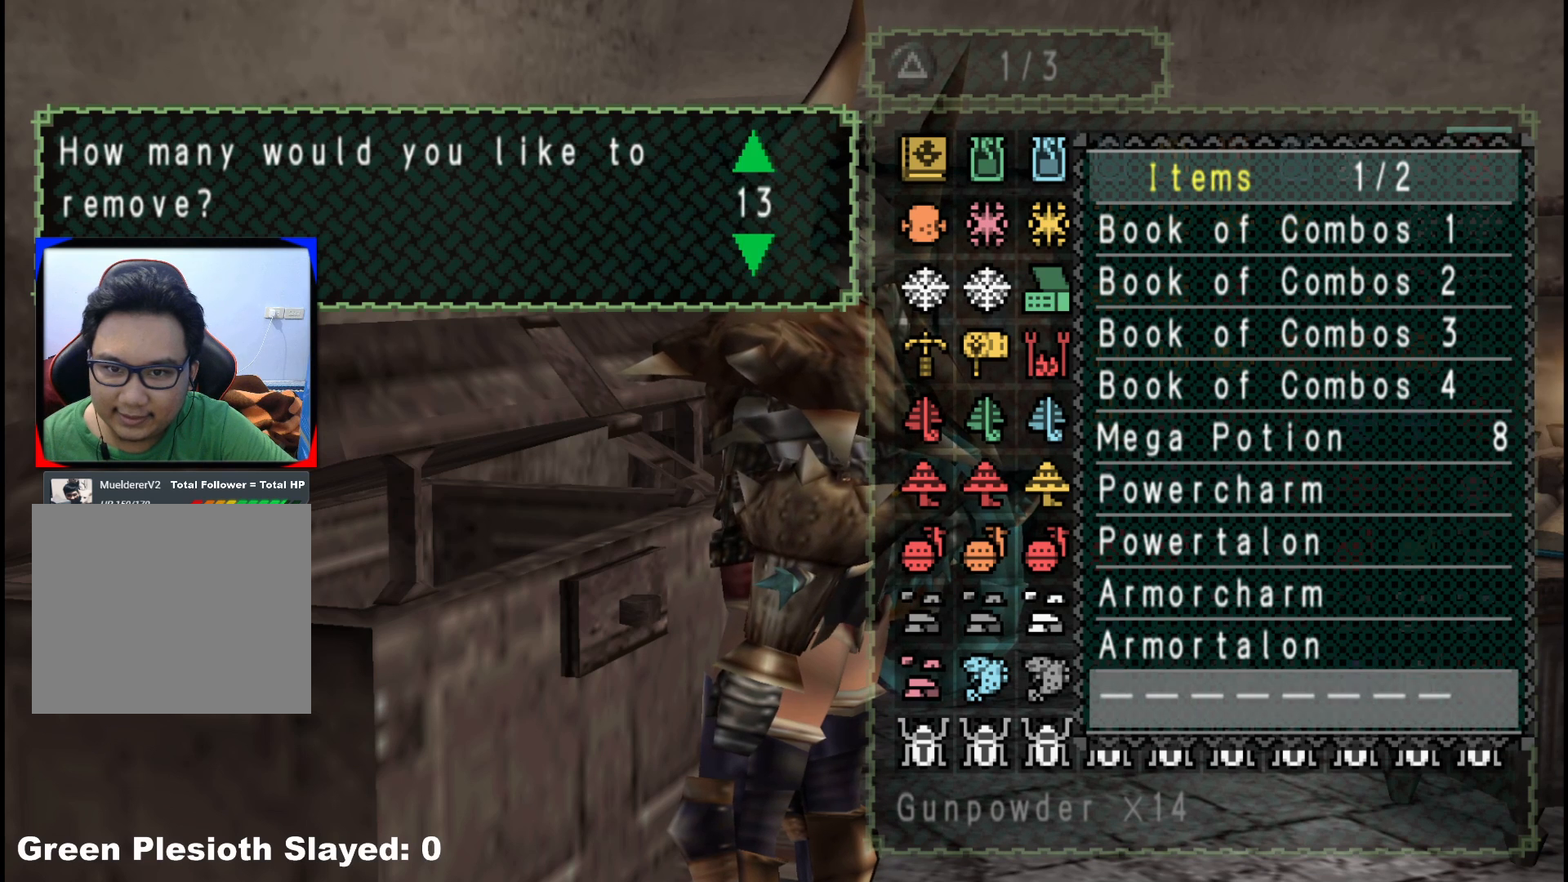
{"buttons": [], "left_stick": "center", "right_stick": "center", "events": [[100, "DPAD_DOWN", "down"], [150, "DPAD_DOWN", "up"], [250, "DPAD_DOWN", "down"], [350, "DPAD_DOWN", "up"], [400, "DPAD_DOWN", "down"], [500, "DPAD_DOWN", "up"]]}
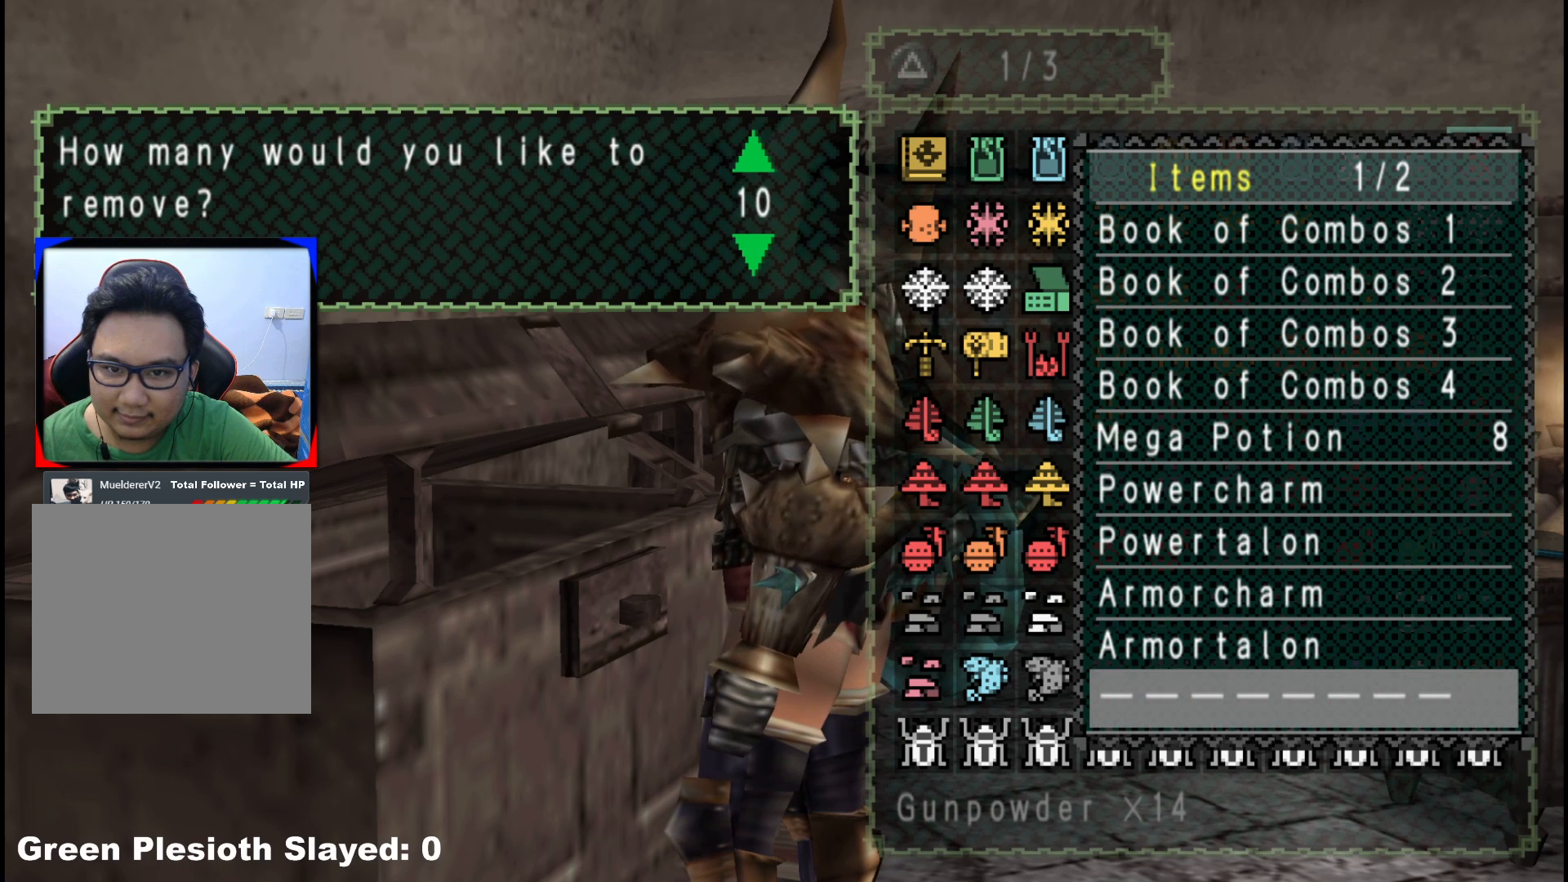
{"buttons": [], "left_stick": "center", "right_stick": "center", "events": [[250, "A", "down"], [383, "A", "up"]]}
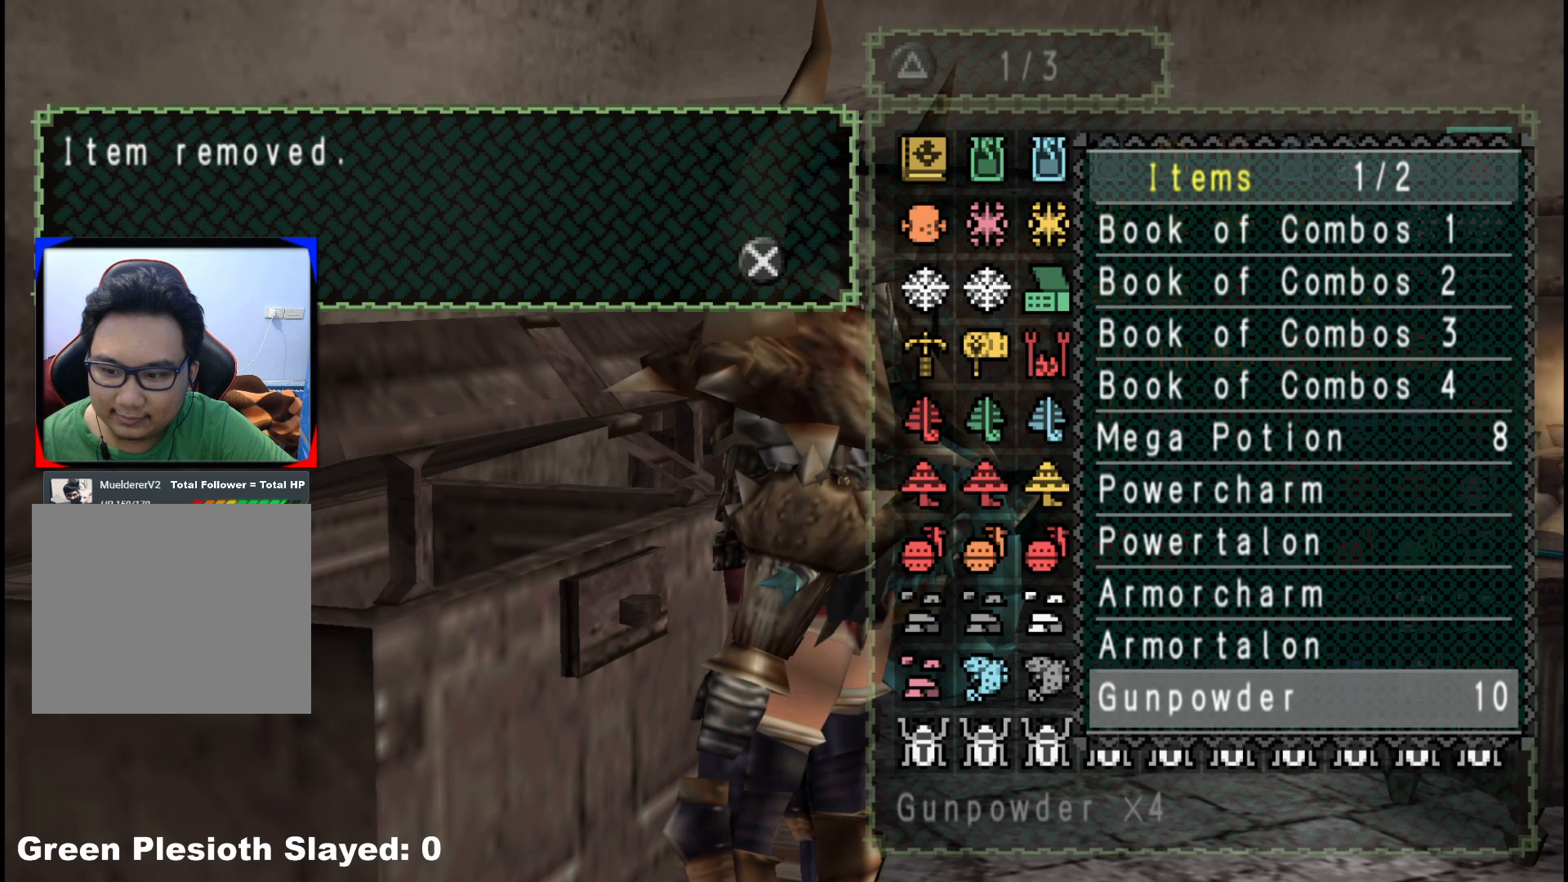
{"buttons": [], "left_stick": "center", "right_stick": "center", "events": [[200, "A", "down"], [300, "A", "up"]]}
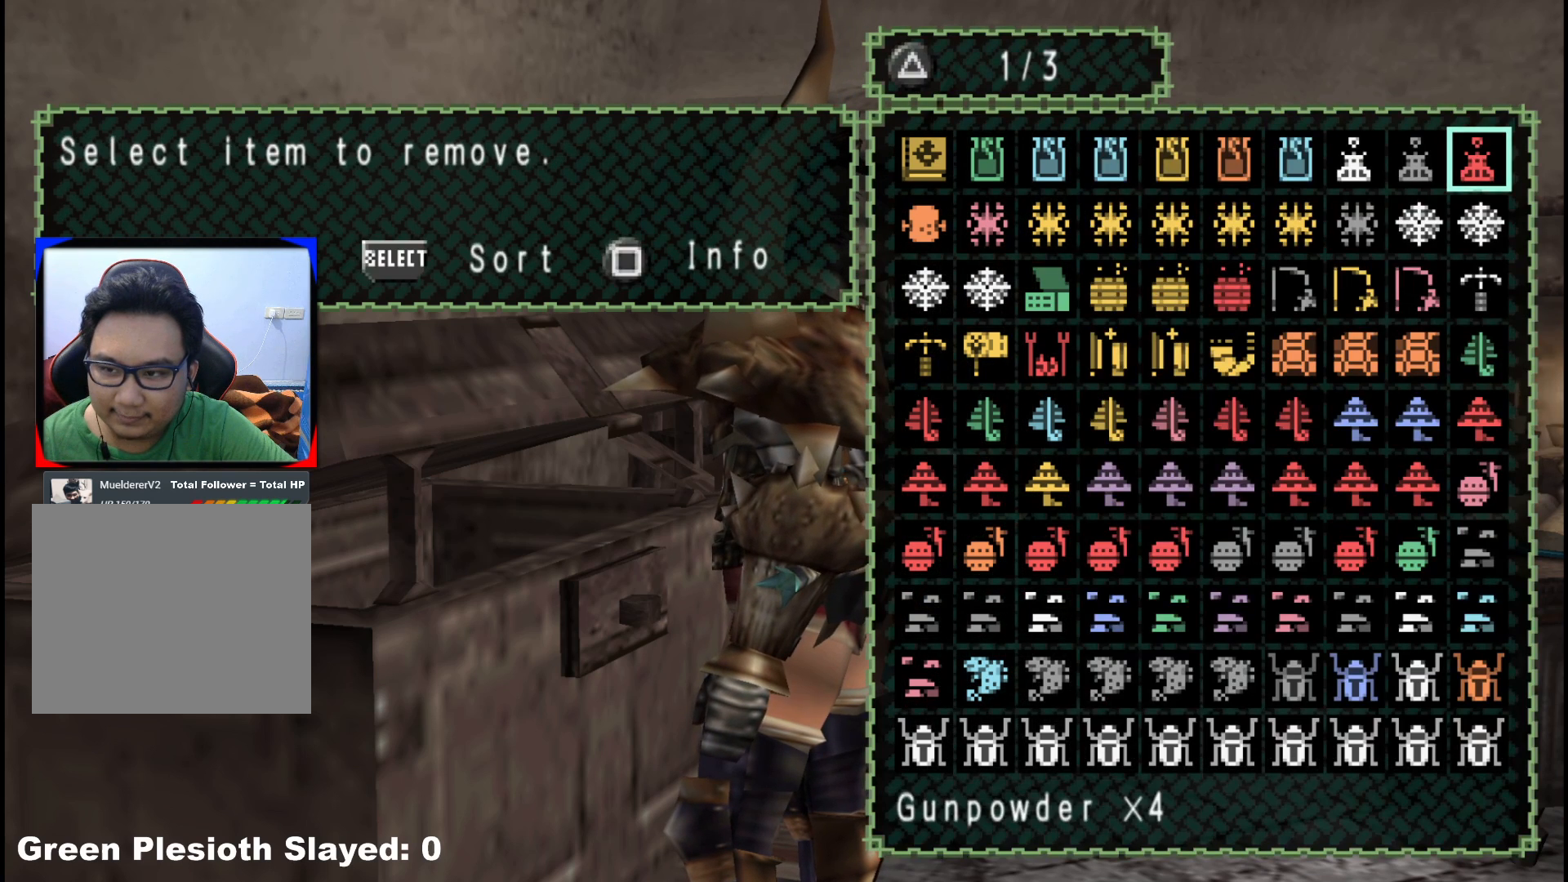
{"buttons": [], "left_stick": "center", "right_stick": "center", "events": [[183, "SELECT", "down"], [300, "SELECT", "up"]]}
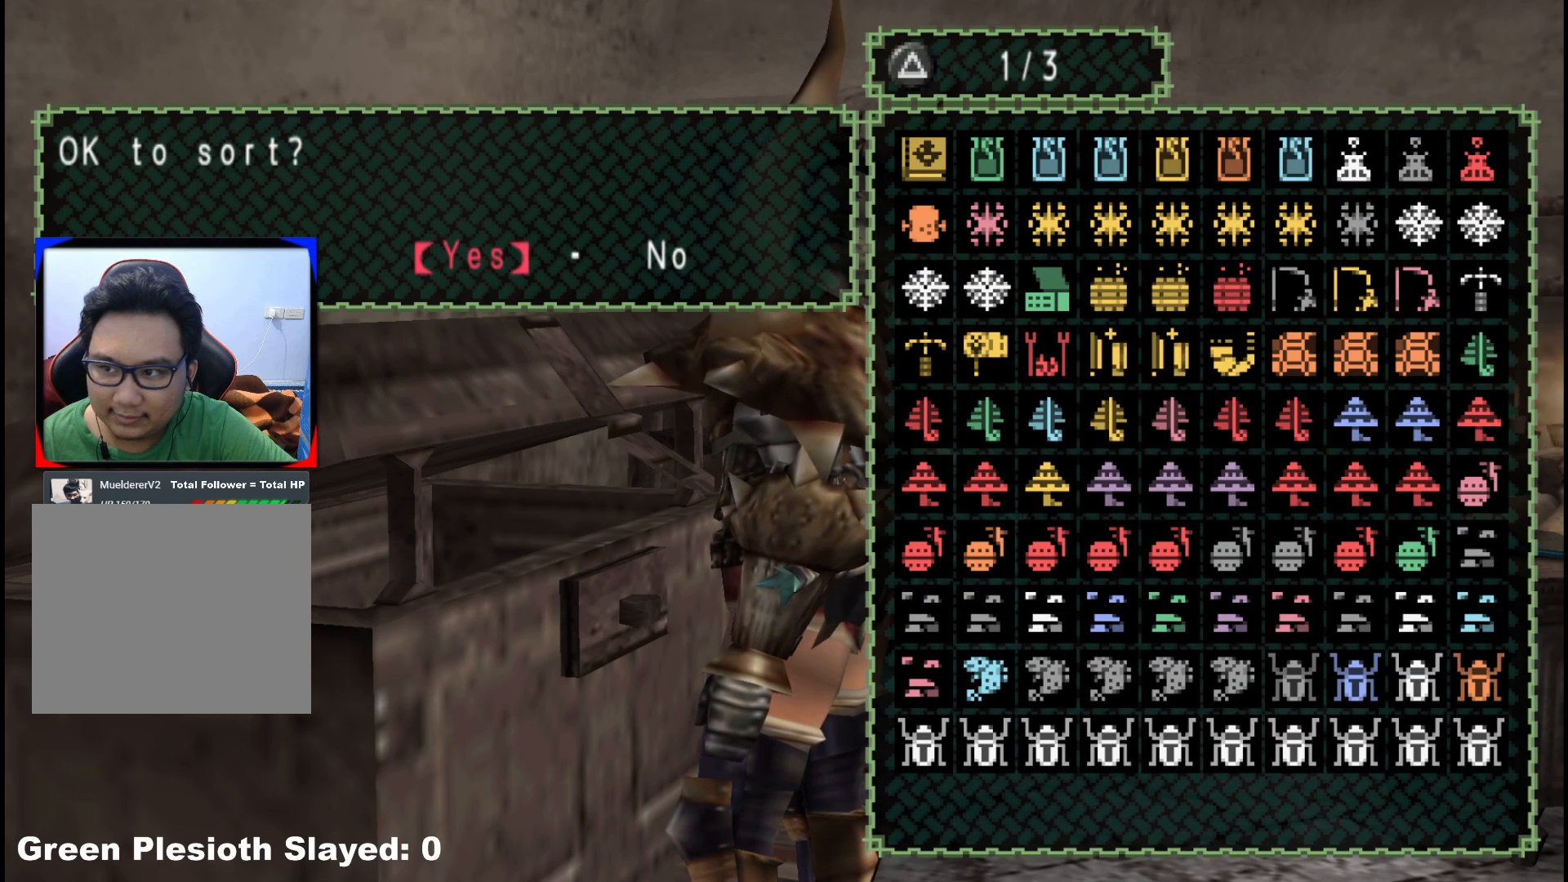
{"buttons": [], "left_stick": "center", "right_stick": "center", "events": [[67, "A", "down"], [183, "A", "up"], [367, "DPAD_DOWN", "down"], [433, "DPAD_DOWN", "up"]]}
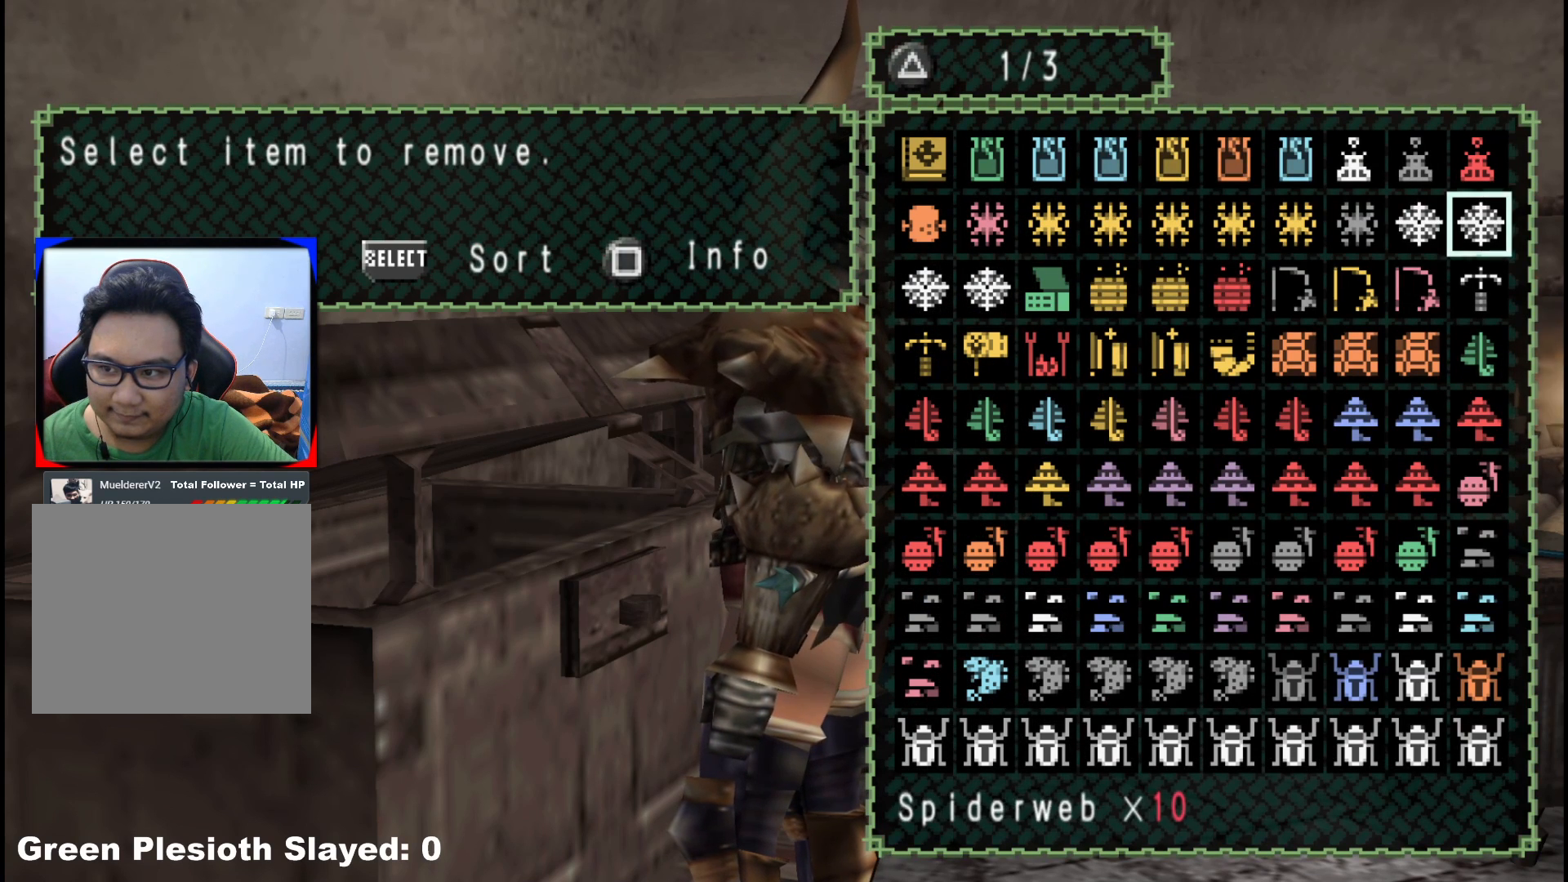
{"buttons": [], "left_stick": "center", "right_stick": "center", "events": [[17, "DPAD_LEFT", "down"], [100, "DPAD_LEFT", "up"], [200, "DPAD_LEFT", "down"], [283, "DPAD_LEFT", "up"]]}
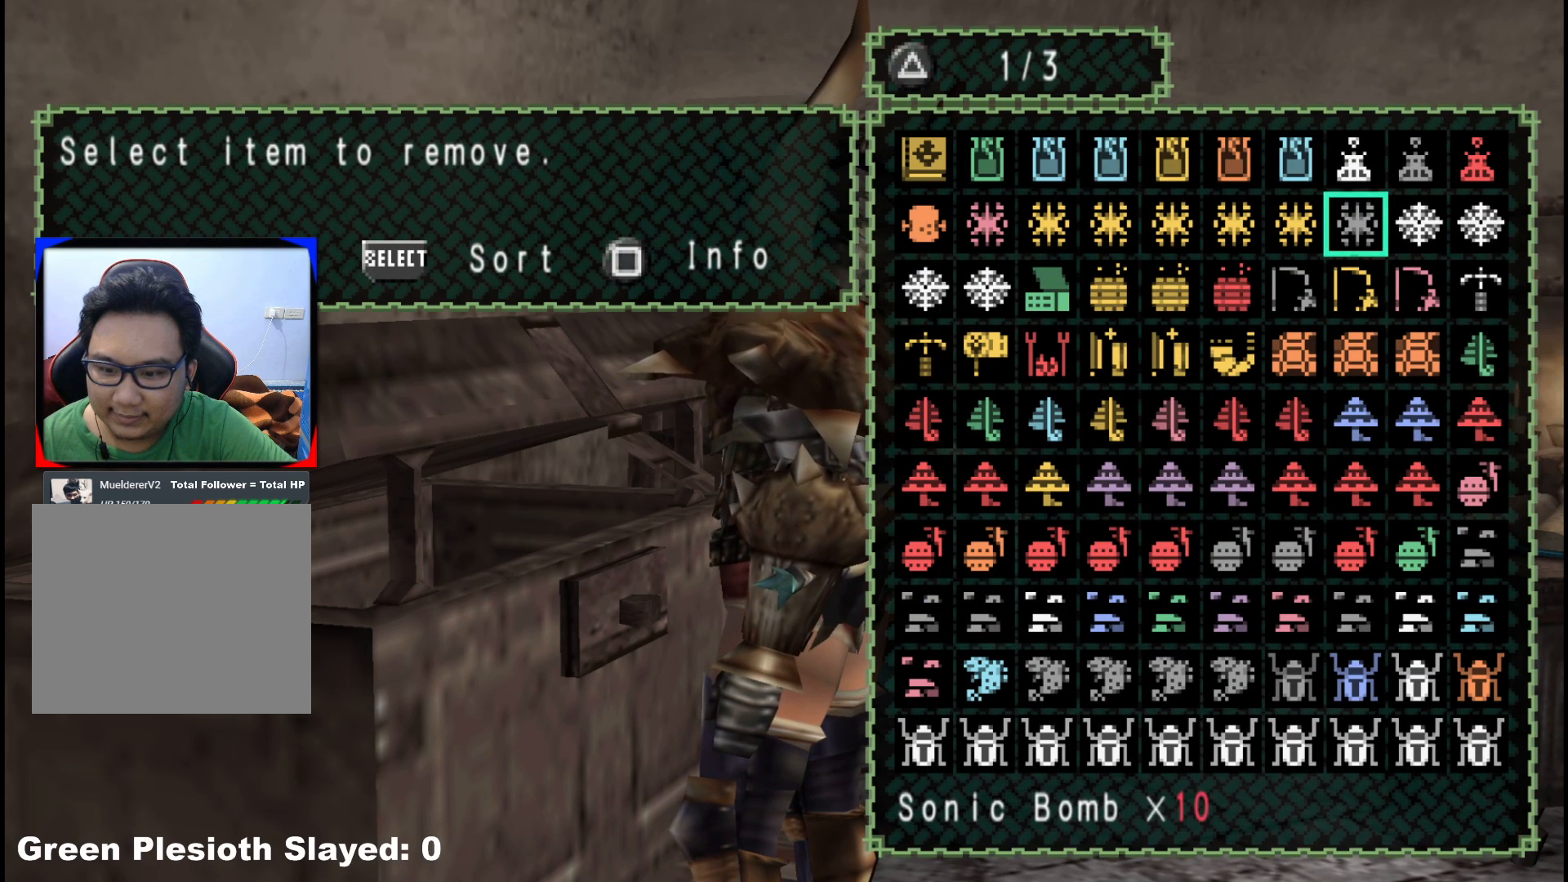
{"buttons": [], "left_stick": "center", "right_stick": "center", "events": [[283, "A", "down"], [367, "A", "up"]]}
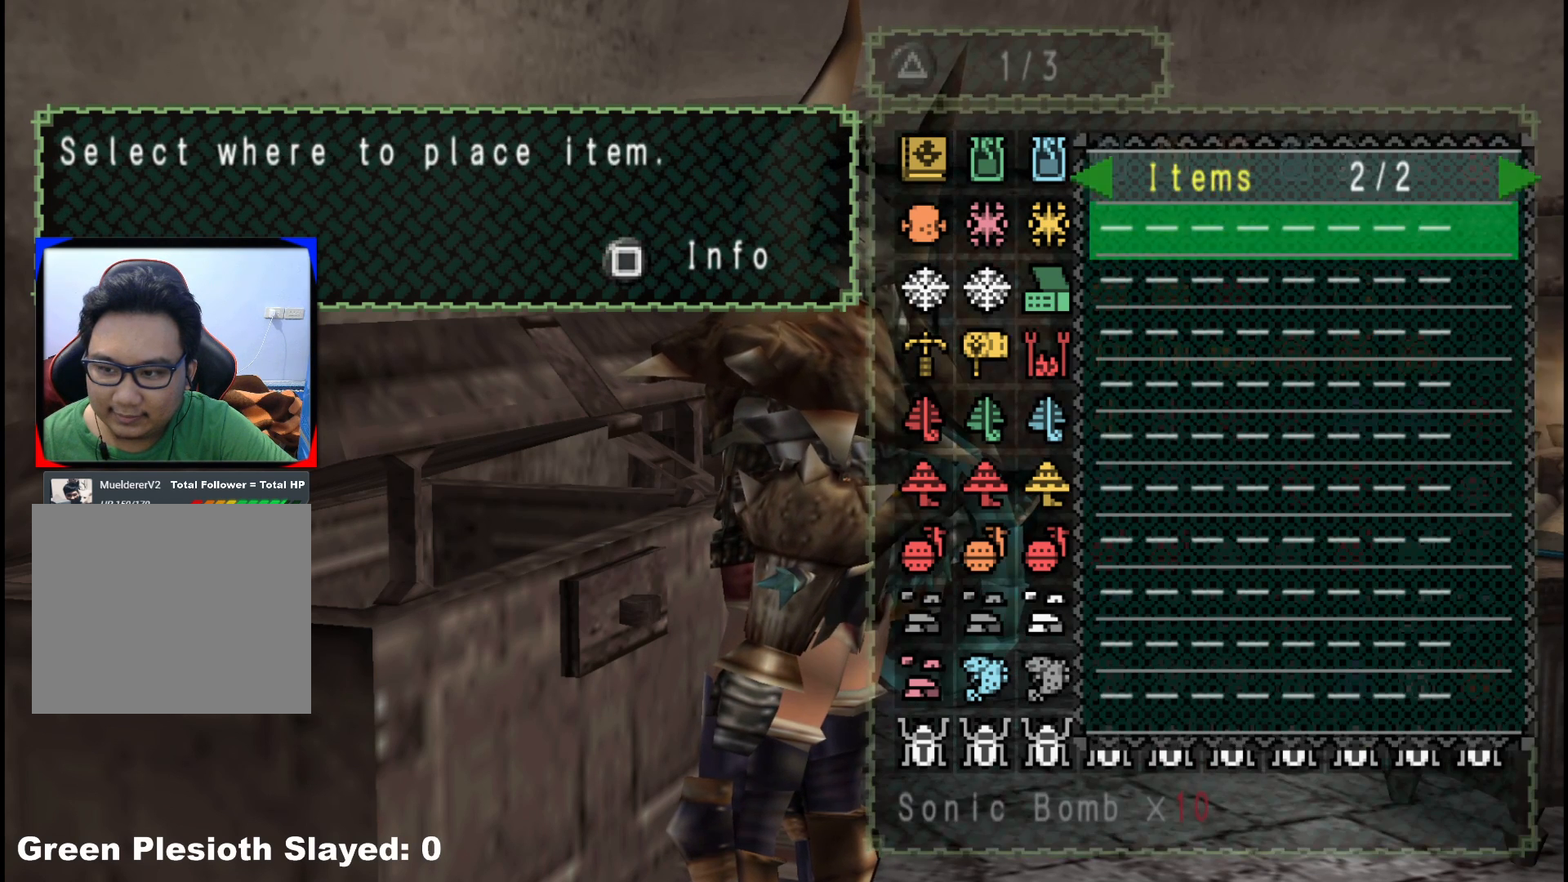
{"buttons": [], "left_stick": "center", "right_stick": "center", "events": [[133, "A", "down"], [250, "A", "up"], [367, "DPAD_RIGHT", "down"], [483, "DPAD_RIGHT", "up"]]}
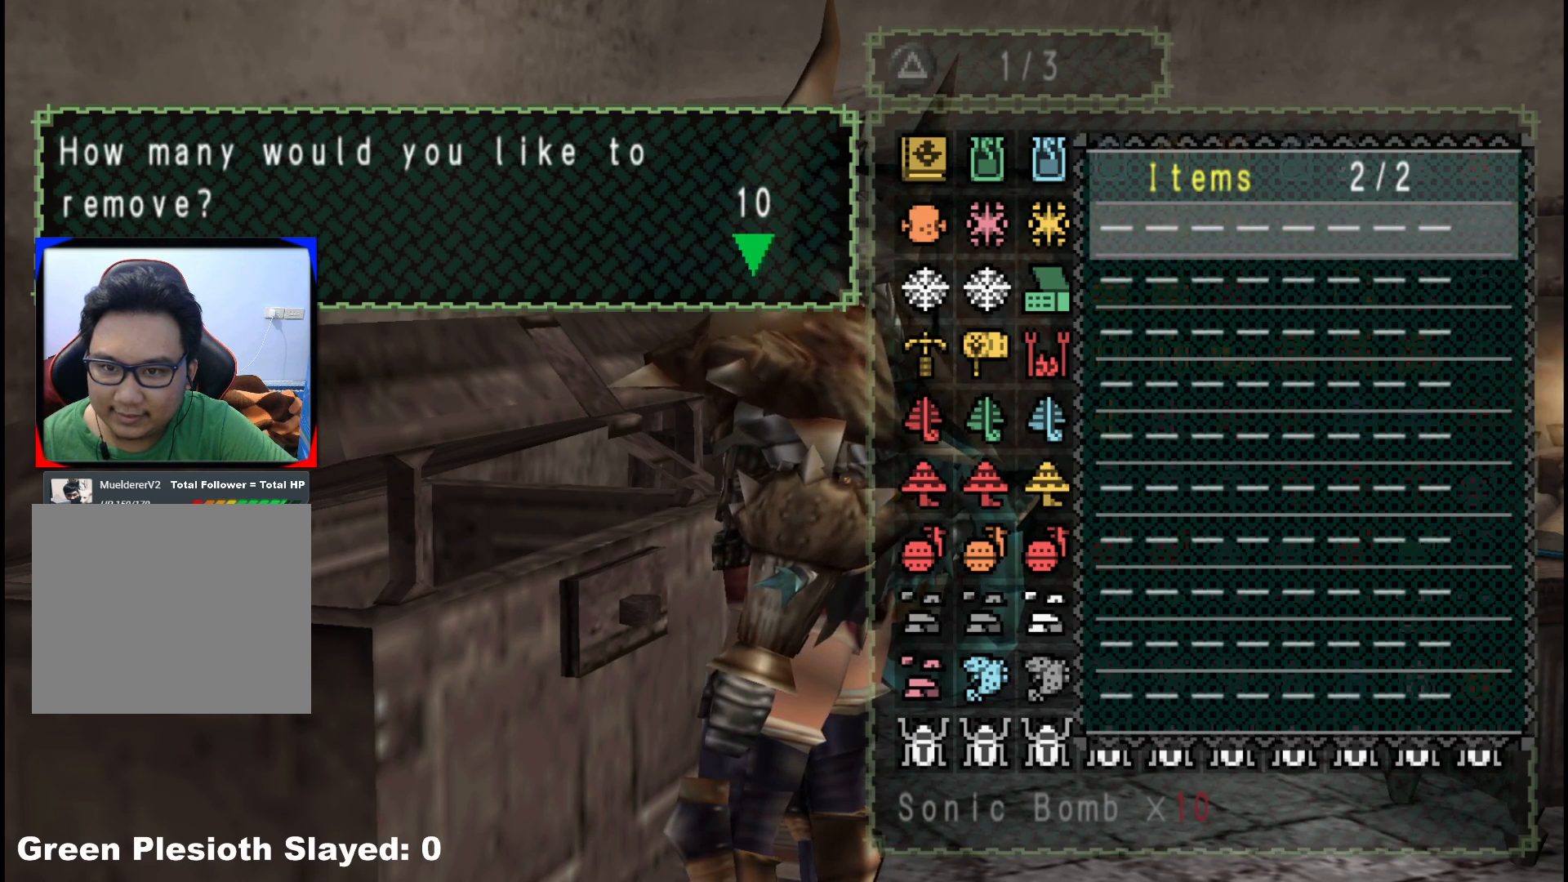
{"buttons": [], "left_stick": "center", "right_stick": "center", "events": [[67, "A", "down"], [150, "A", "up"], [233, "A", "down"], [333, "A", "up"]]}
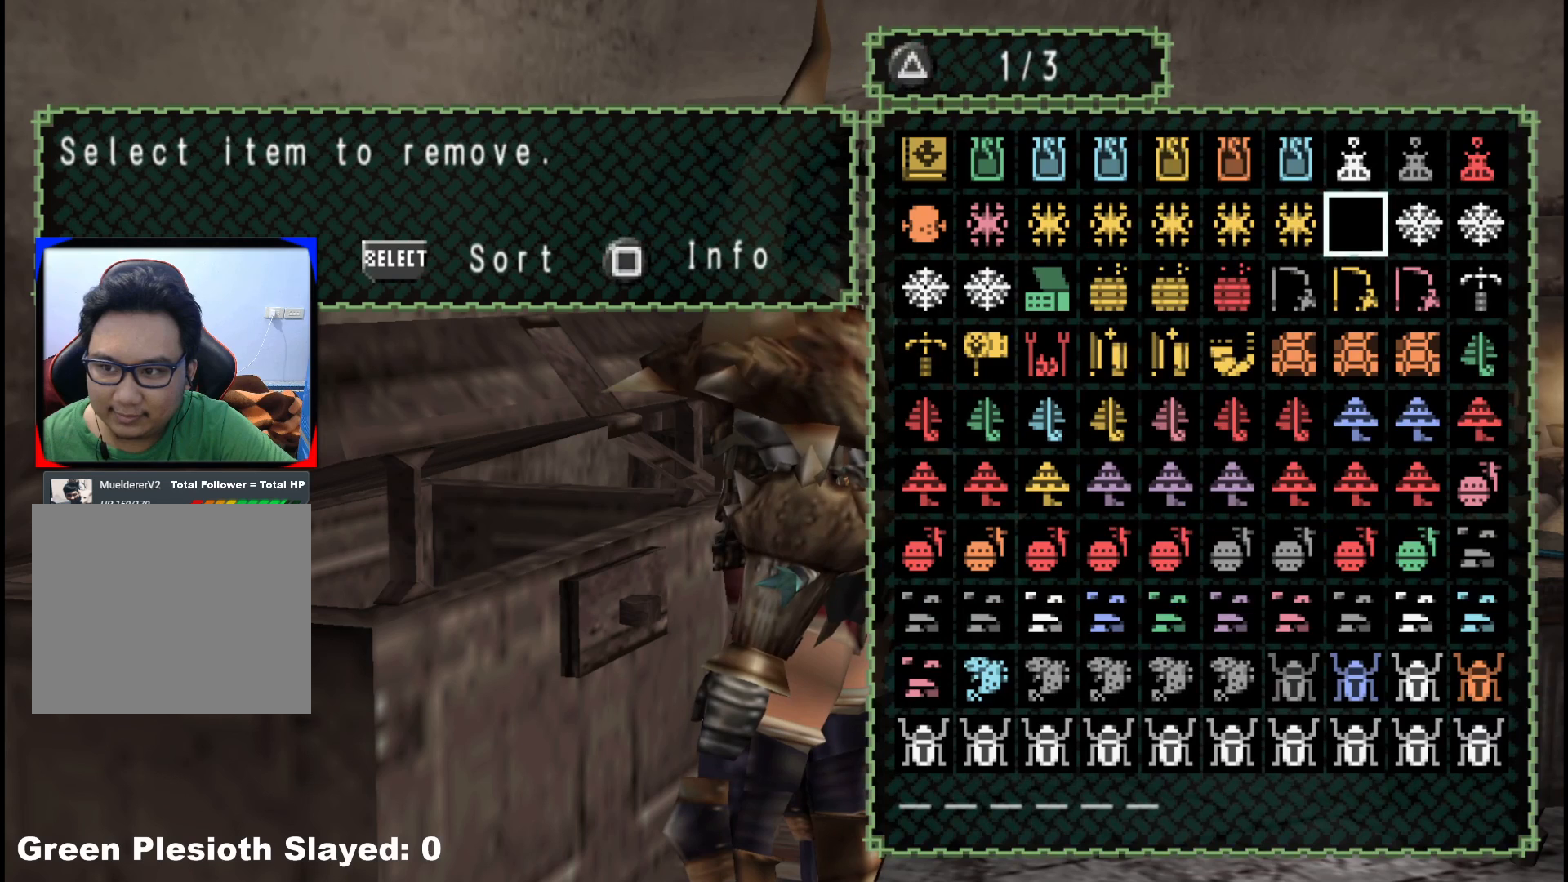
{"buttons": [], "left_stick": "center", "right_stick": "center", "events": [[233, "Y", "down"], [333, "Y", "up"]]}
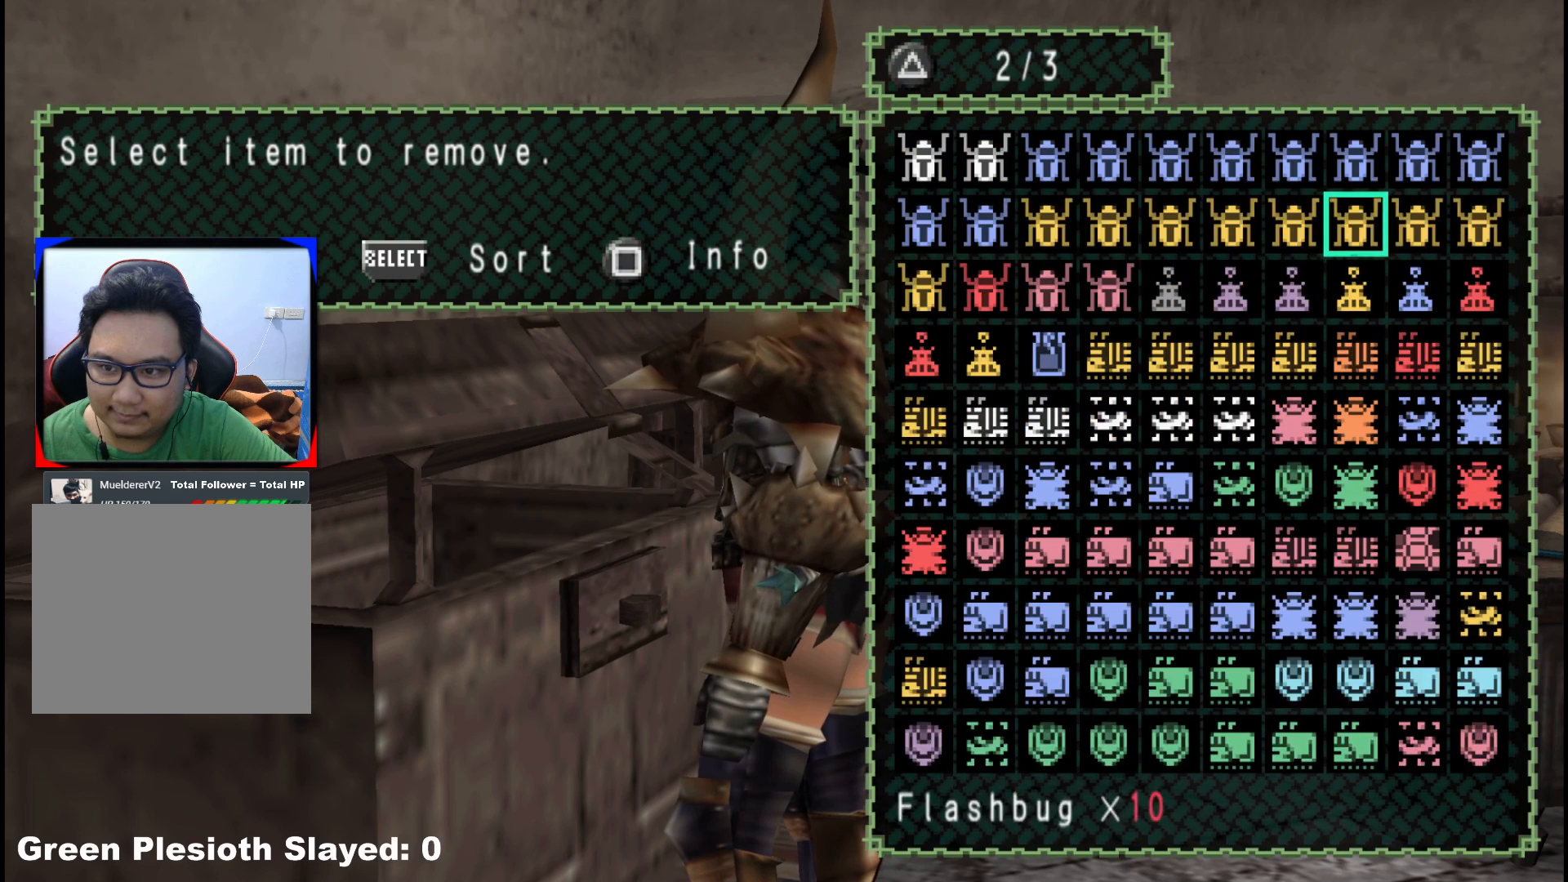
{"buttons": [], "left_stick": "center", "right_stick": "center", "events": [[17, "DPAD_LEFT", "down"], [83, "DPAD_LEFT", "up"], [250, "DPAD_DOWN", "down"], [317, "DPAD_DOWN", "up"], [317, "DPAD_LEFT", "down"], [450, "DPAD_LEFT", "up"]]}
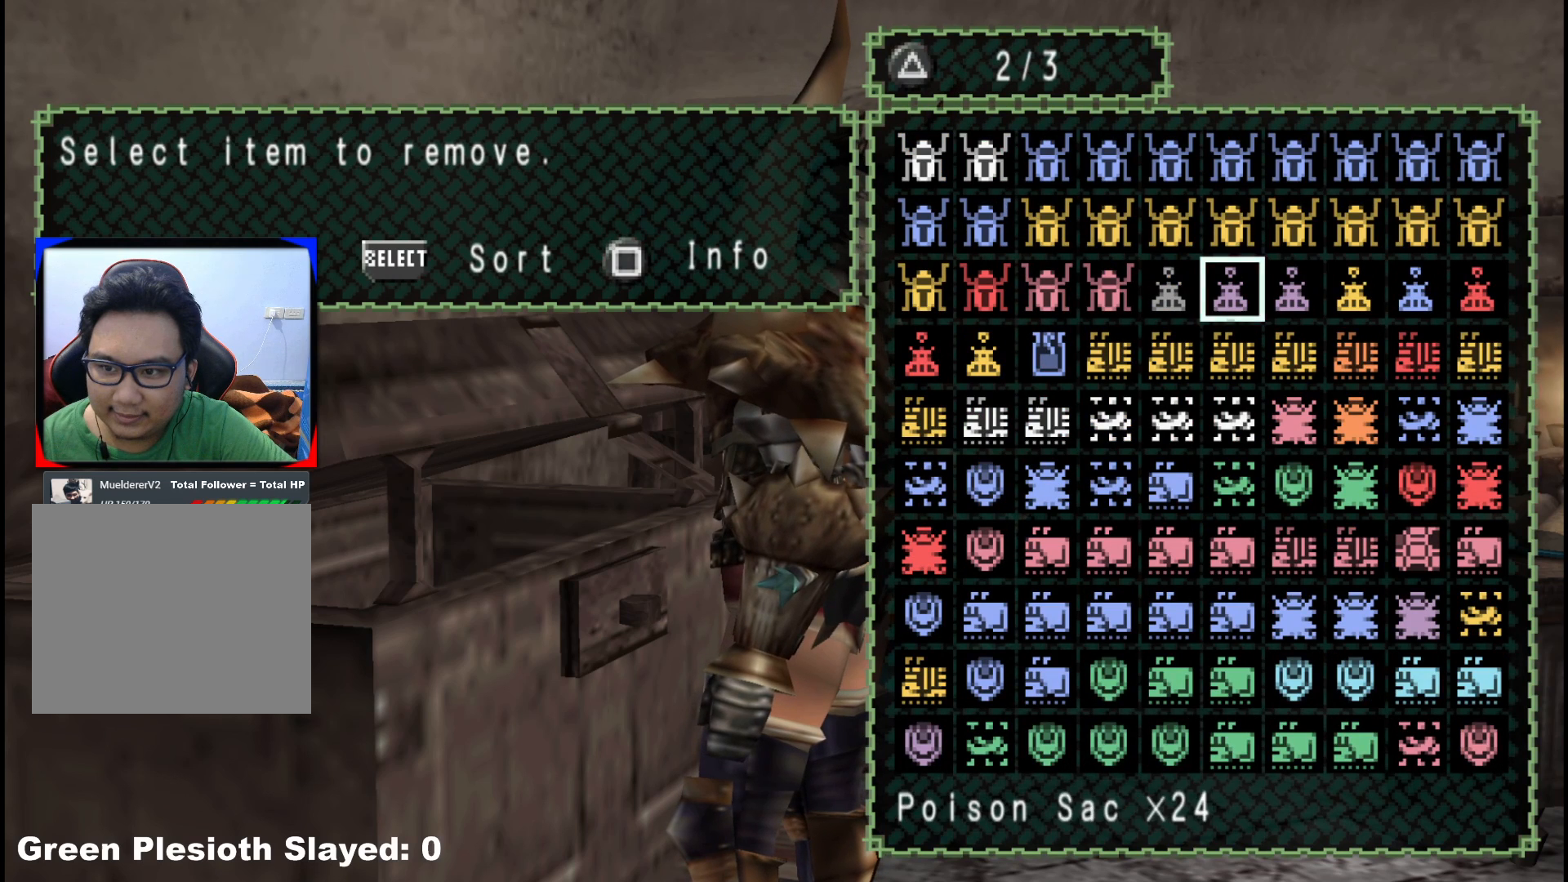
{"buttons": [], "left_stick": "center", "right_stick": "center", "events": [[17, "DPAD_LEFT", "down"], [100, "DPAD_LEFT", "up"], [350, "A", "down"], [483, "A", "up"]]}
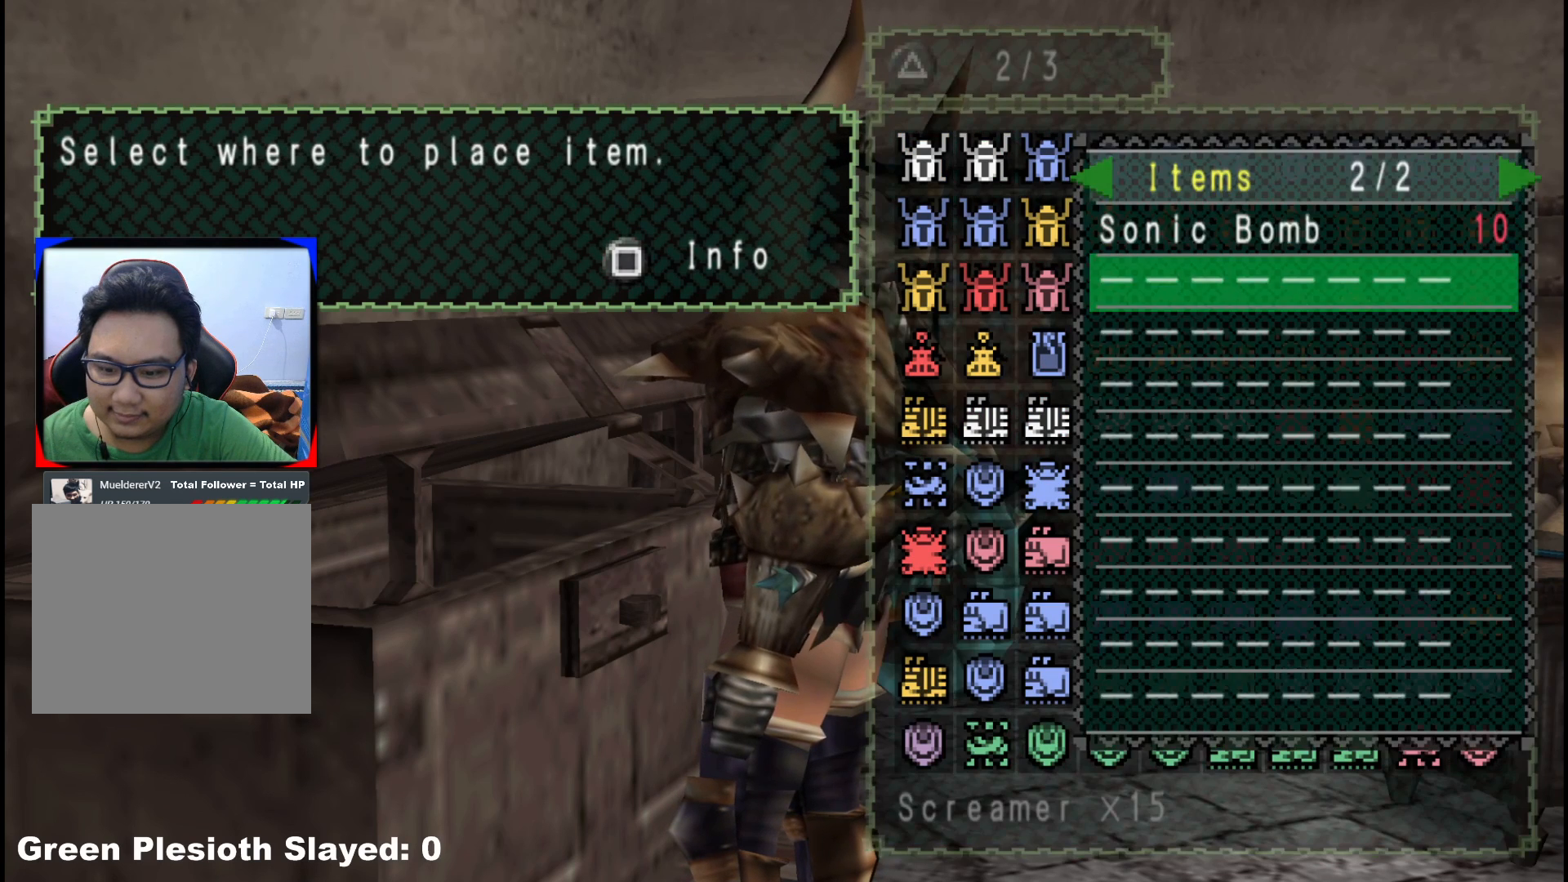
{"buttons": ["DPAD_DOWN"], "left_stick": "center", "right_stick": "center", "events": [[150, "DPAD_RIGHT", "down"], [217, "DPAD_RIGHT", "up"], [467, "DPAD_DOWN", "down"]]}
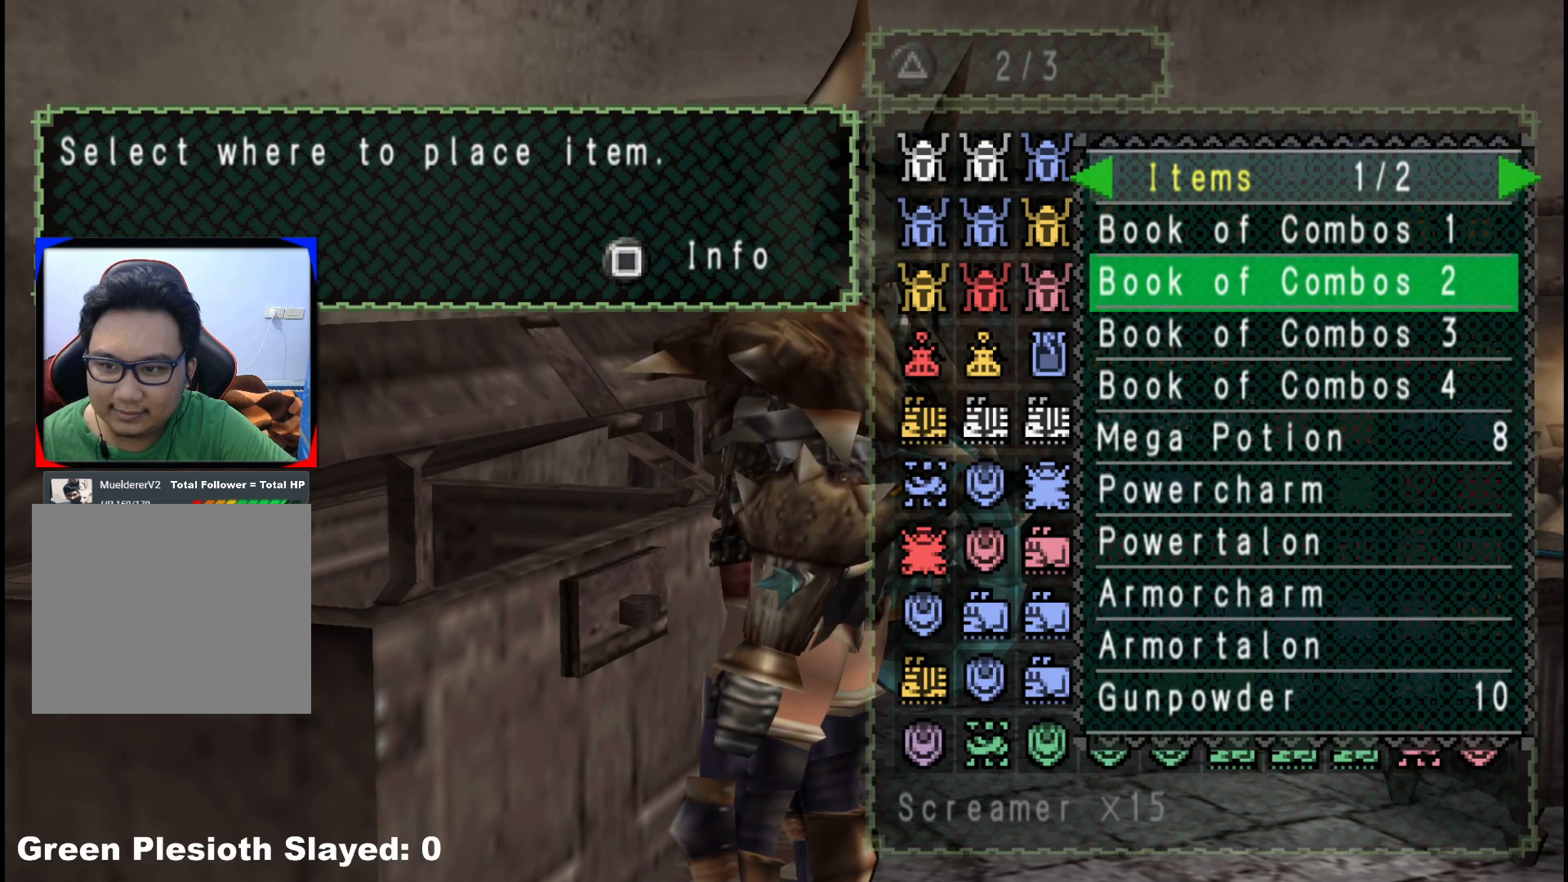
{"buttons": [], "left_stick": "center", "right_stick": "center", "events": [[33, "DPAD_DOWN", "up"], [233, "DPAD_LEFT", "down"], [317, "DPAD_LEFT", "up"]]}
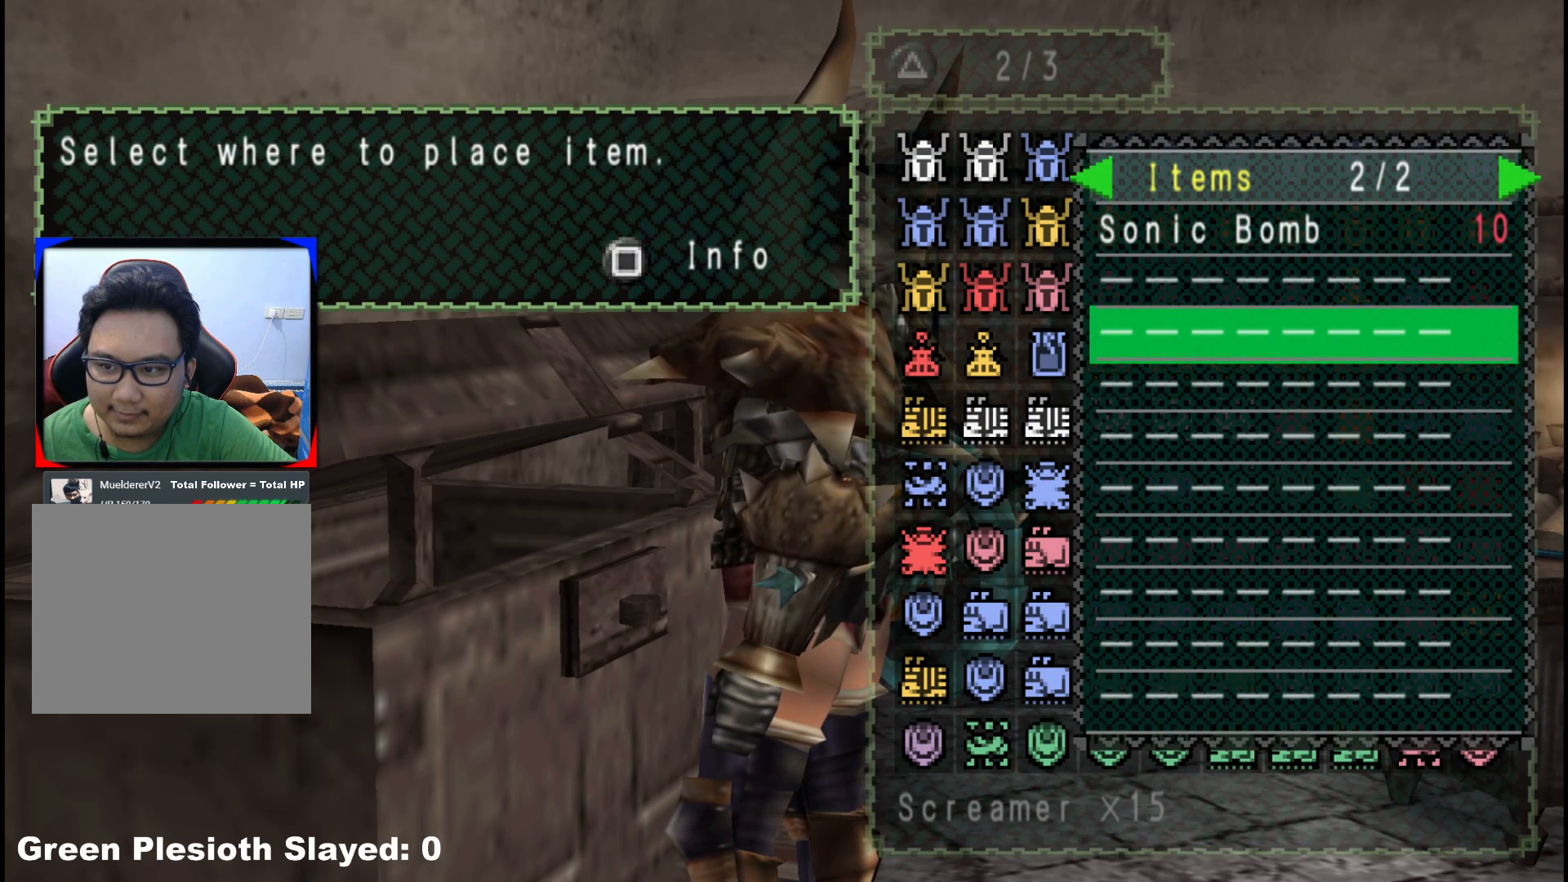
{"buttons": [], "left_stick": "center", "right_stick": "center", "events": [[150, "DPAD_UP", "down"], [217, "DPAD_UP", "up"], [267, "A", "down"], [400, "A", "up"]]}
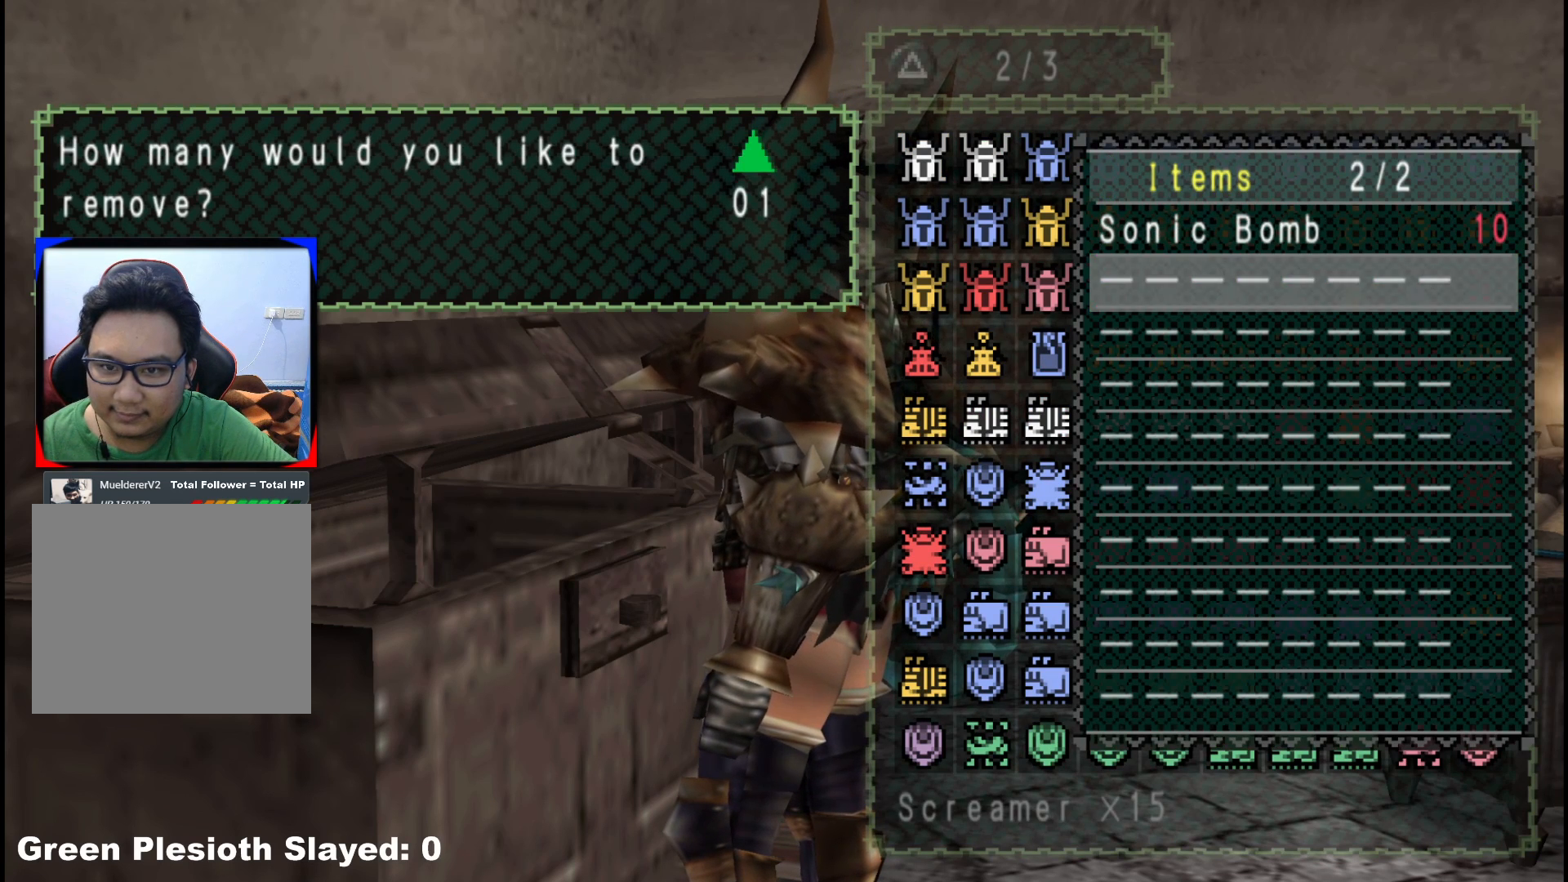
{"buttons": ["DPAD_DOWN"], "left_stick": "center", "right_stick": "center", "events": [[217, "DPAD_RIGHT", "down"], [267, "DPAD_RIGHT", "up"], [450, "DPAD_DOWN", "down"]]}
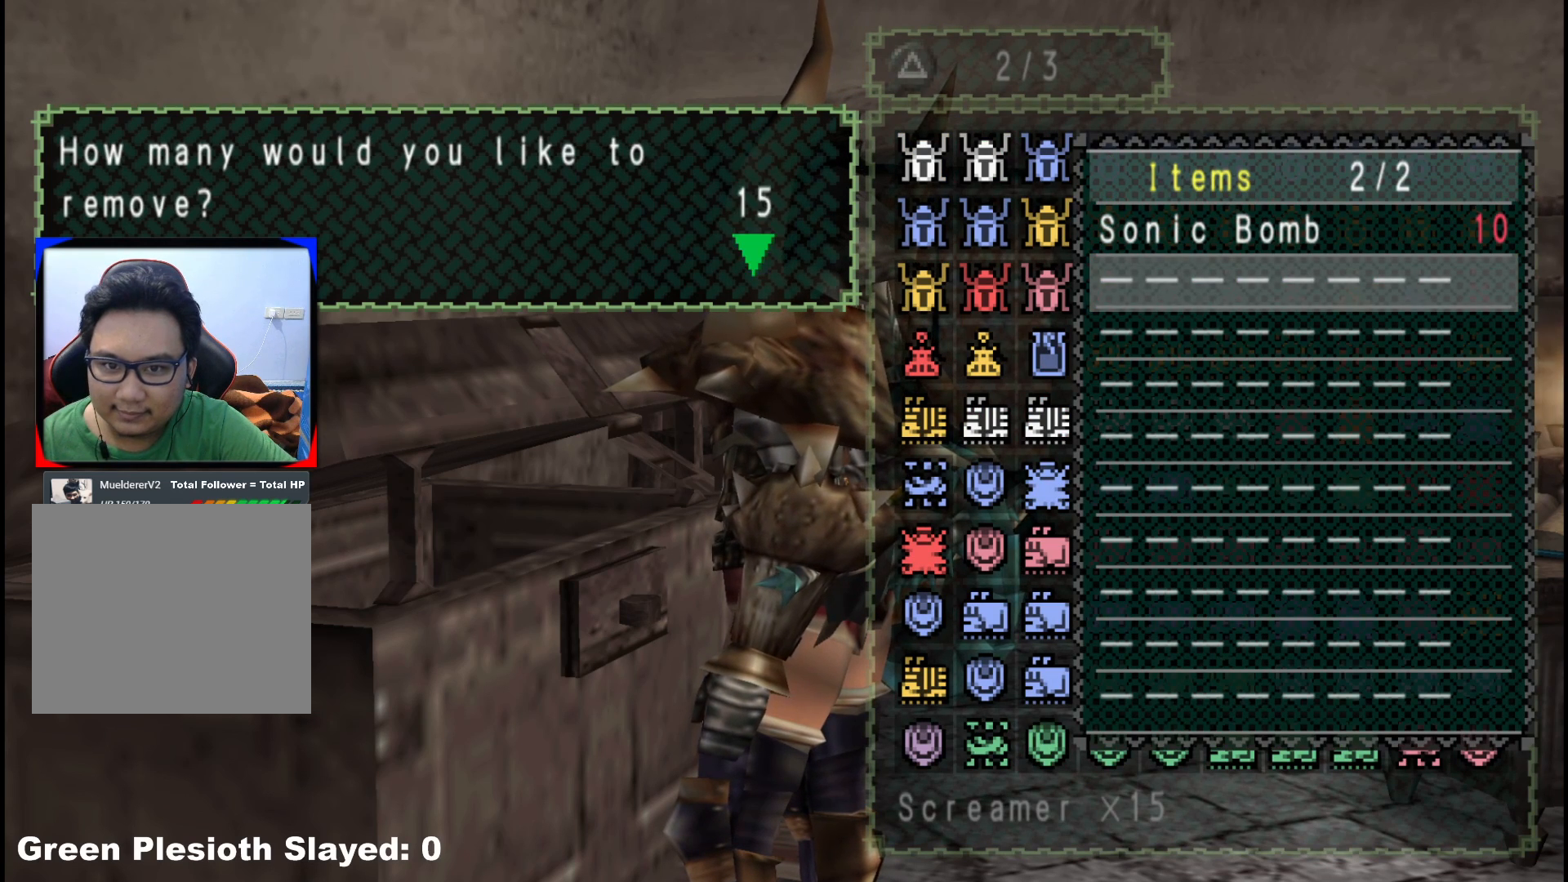
{"buttons": [], "left_stick": "center", "right_stick": "center", "events": [[17, "DPAD_DOWN", "up"], [133, "DPAD_DOWN", "down"], [183, "DPAD_DOWN", "up"], [283, "DPAD_DOWN", "down"], [350, "DPAD_DOWN", "up"], [433, "DPAD_DOWN", "down"], [500, "DPAD_DOWN", "up"]]}
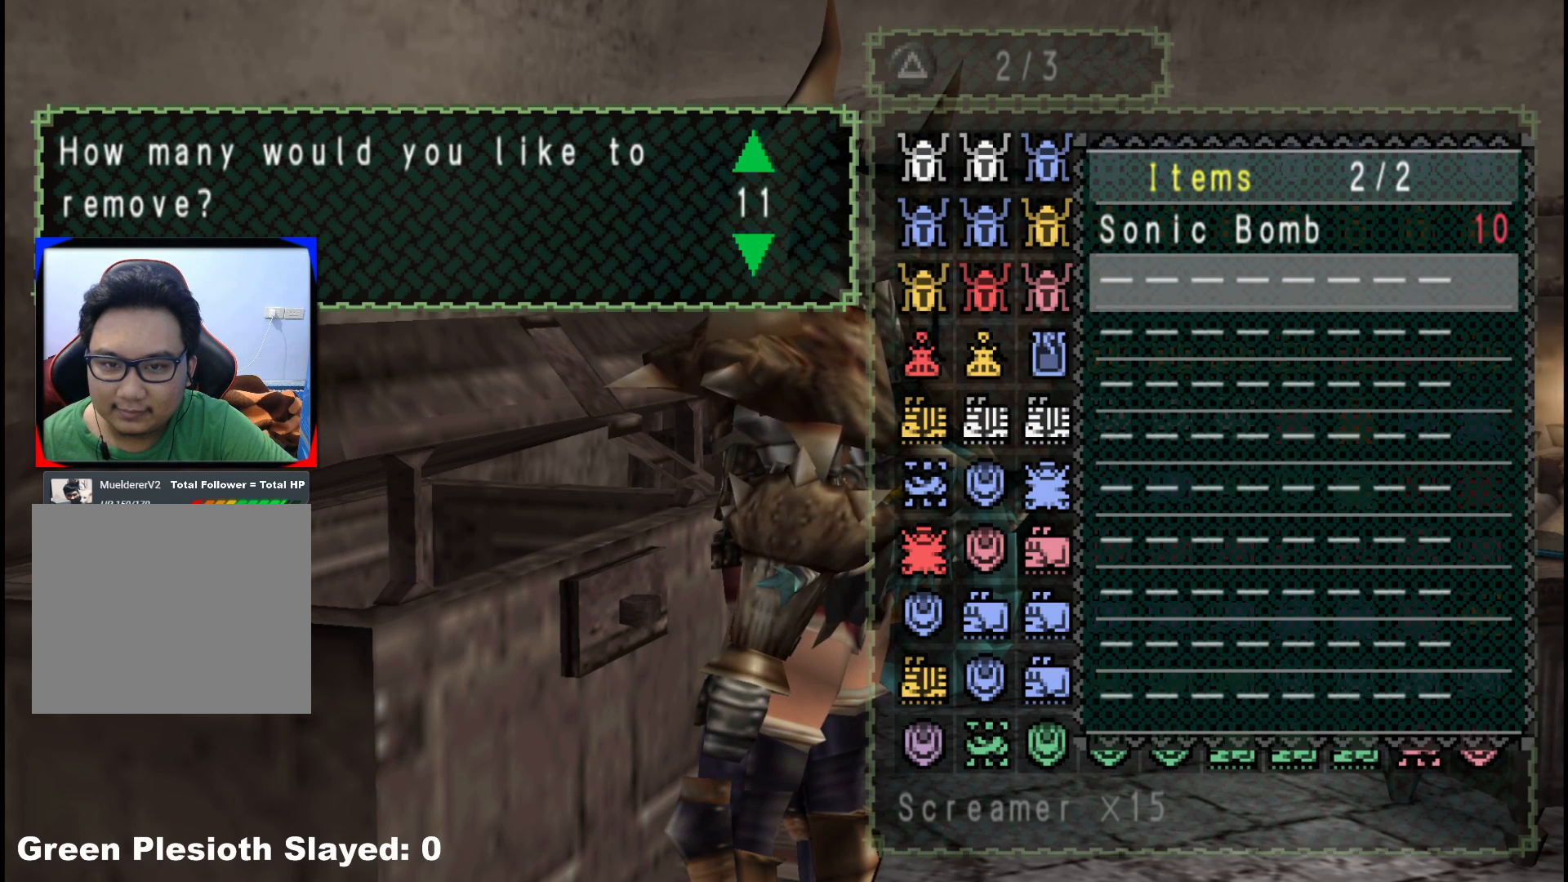
{"buttons": ["A"], "left_stick": "center", "right_stick": "center", "events": [[67, "DPAD_DOWN", "down"], [133, "DPAD_DOWN", "up"], [283, "A", "down"], [383, "A", "up"], [500, "A", "down"]]}
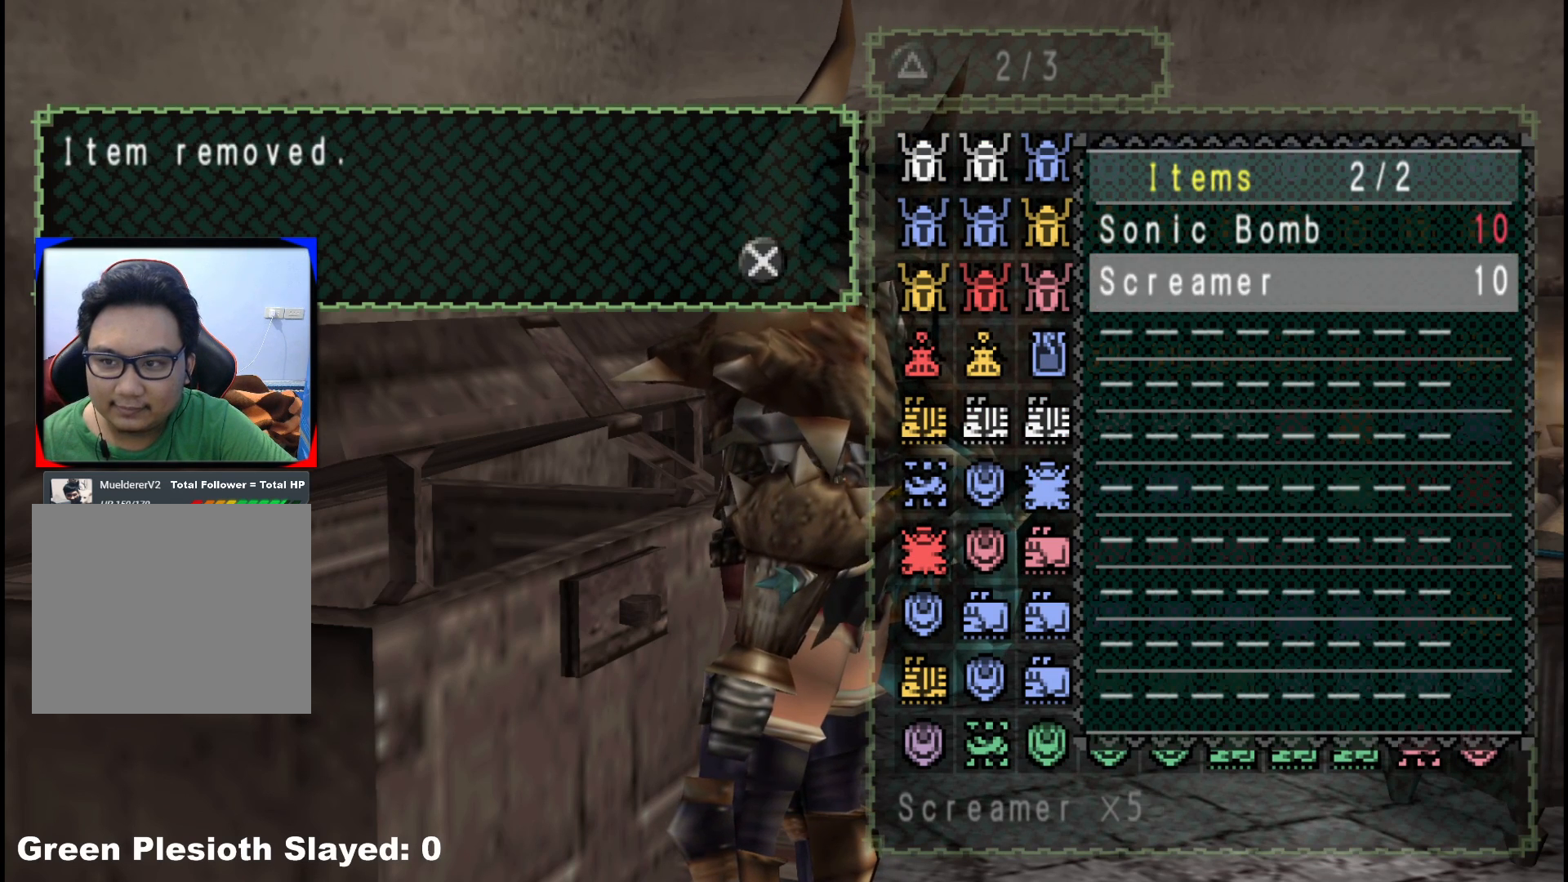
{"buttons": ["B"], "left_stick": "center", "right_stick": "center", "events": [[67, "A", "up"], [467, "B", "down"]]}
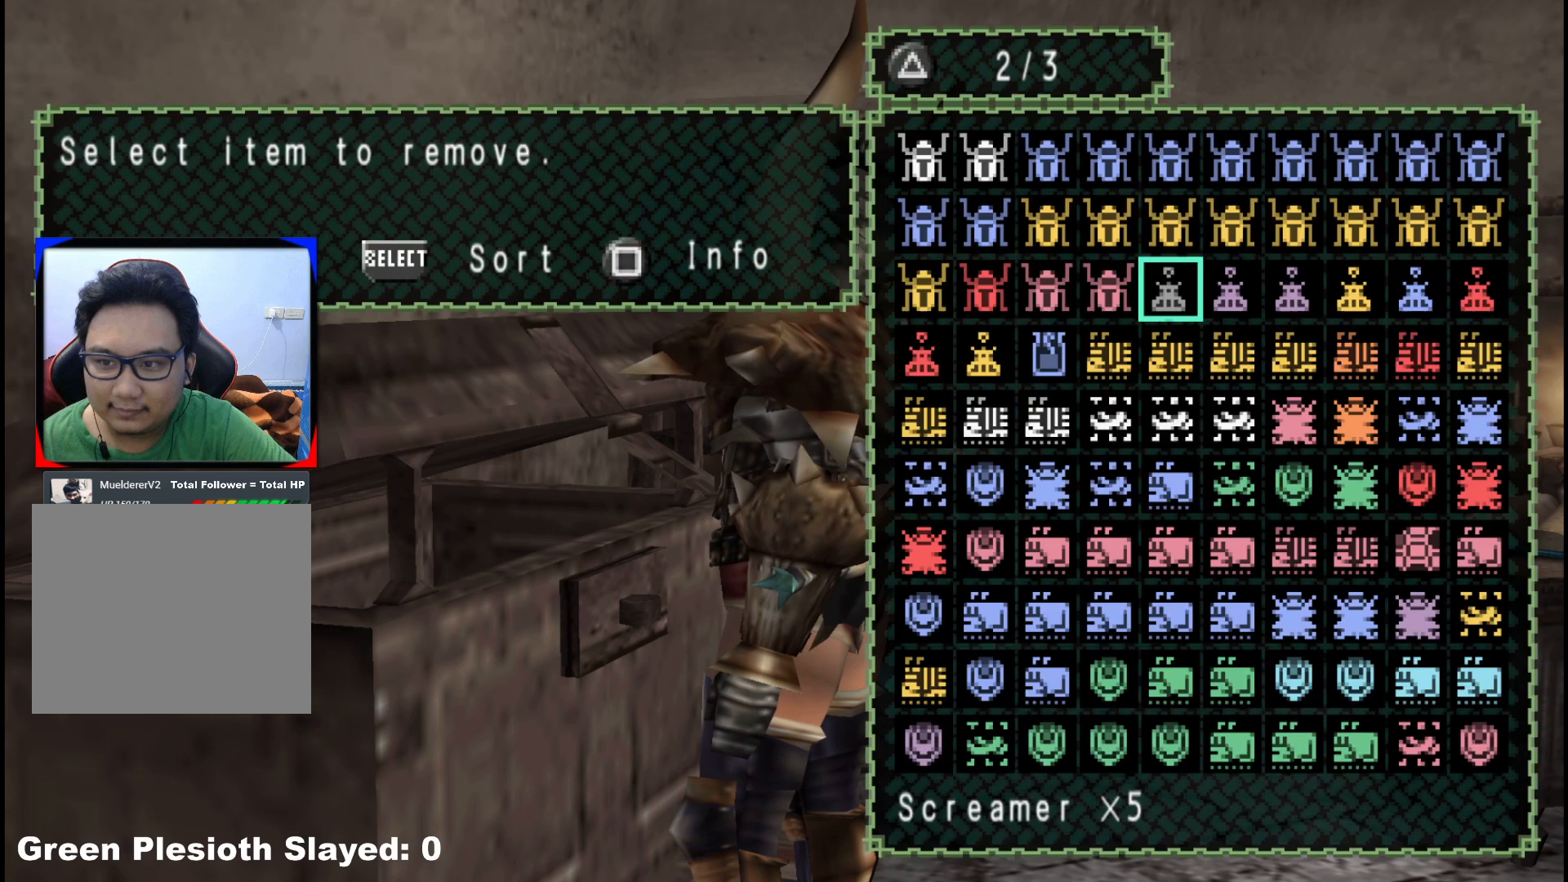
{"buttons": [], "left_stick": "center", "right_stick": "center", "events": [[83, "B", "up"], [317, "DPAD_LEFT", "down"], [367, "DPAD_LEFT", "up"]]}
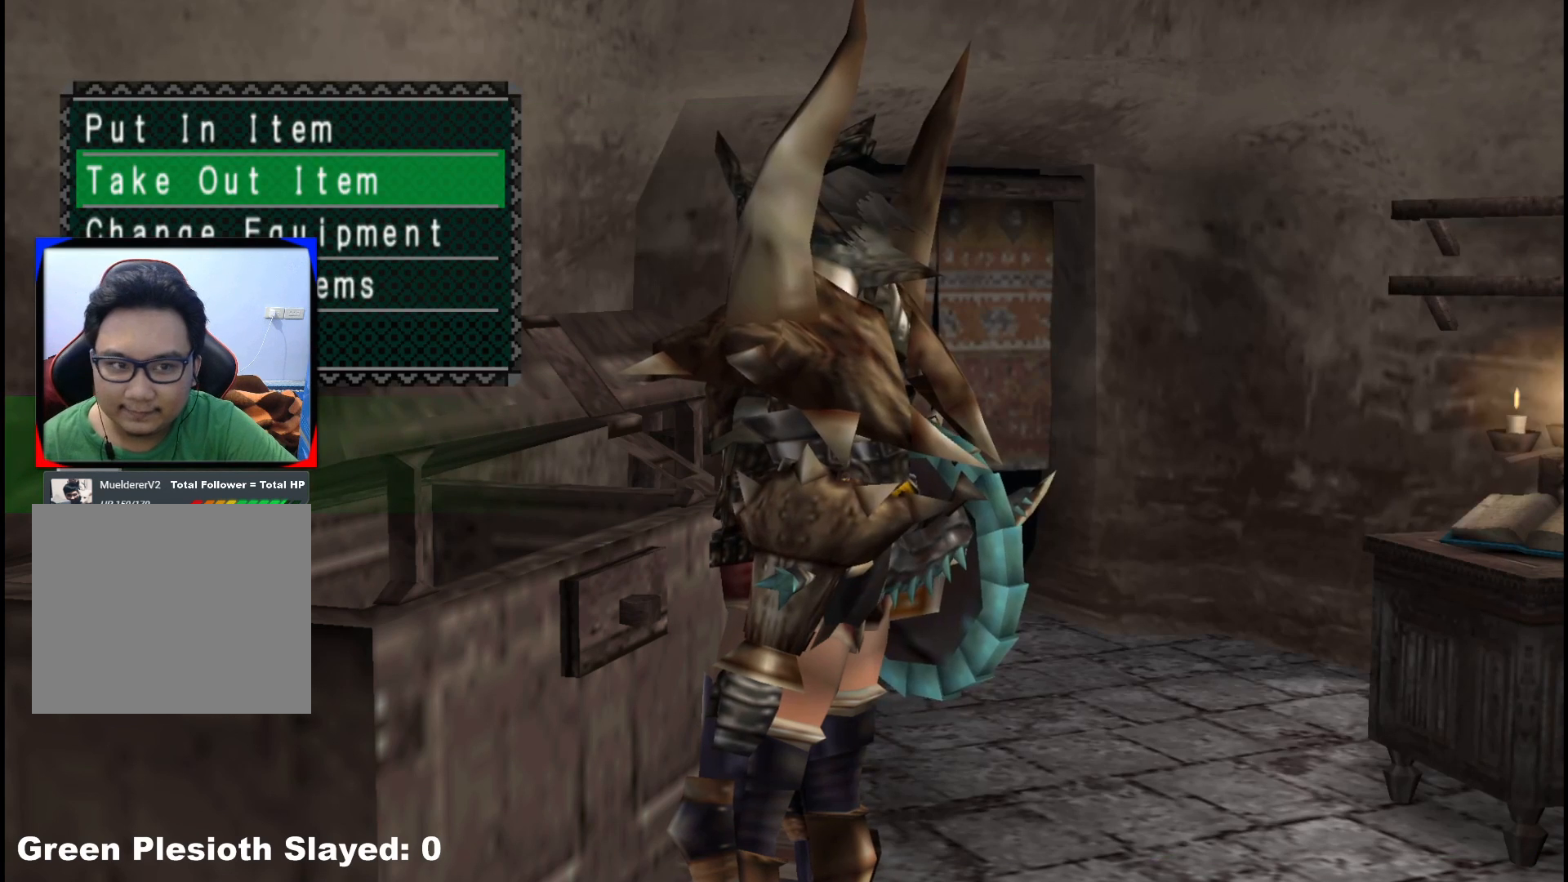
{"buttons": [], "left_stick": "center", "right_stick": "center", "events": [[150, "A", "down"], [267, "A", "up"]]}
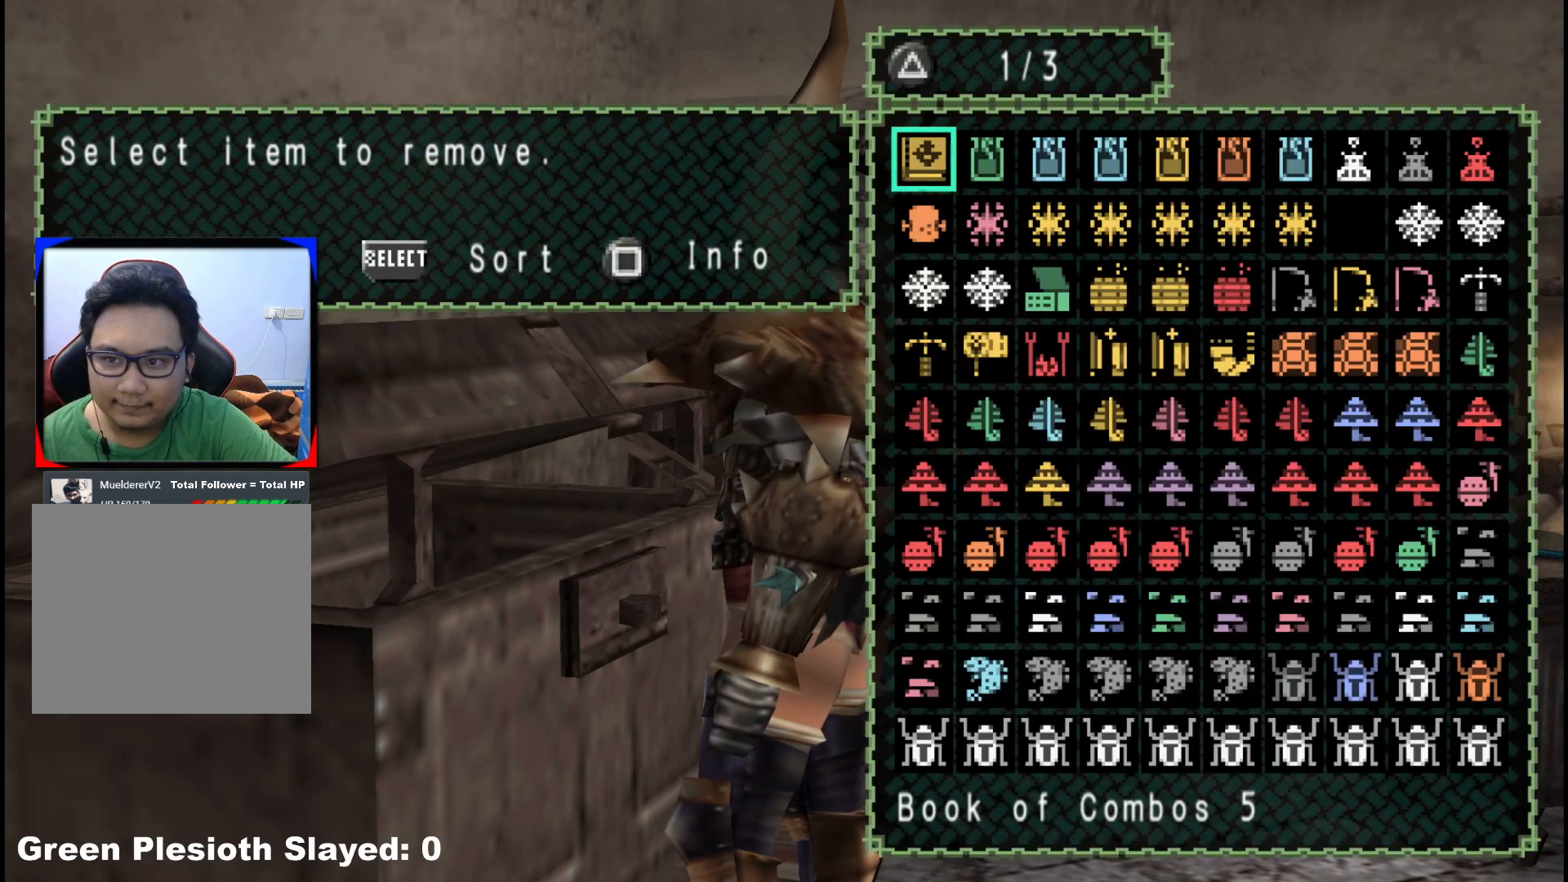
{"buttons": ["SELECT"], "left_stick": "center", "right_stick": "center", "events": [[400, "SELECT", "down"]]}
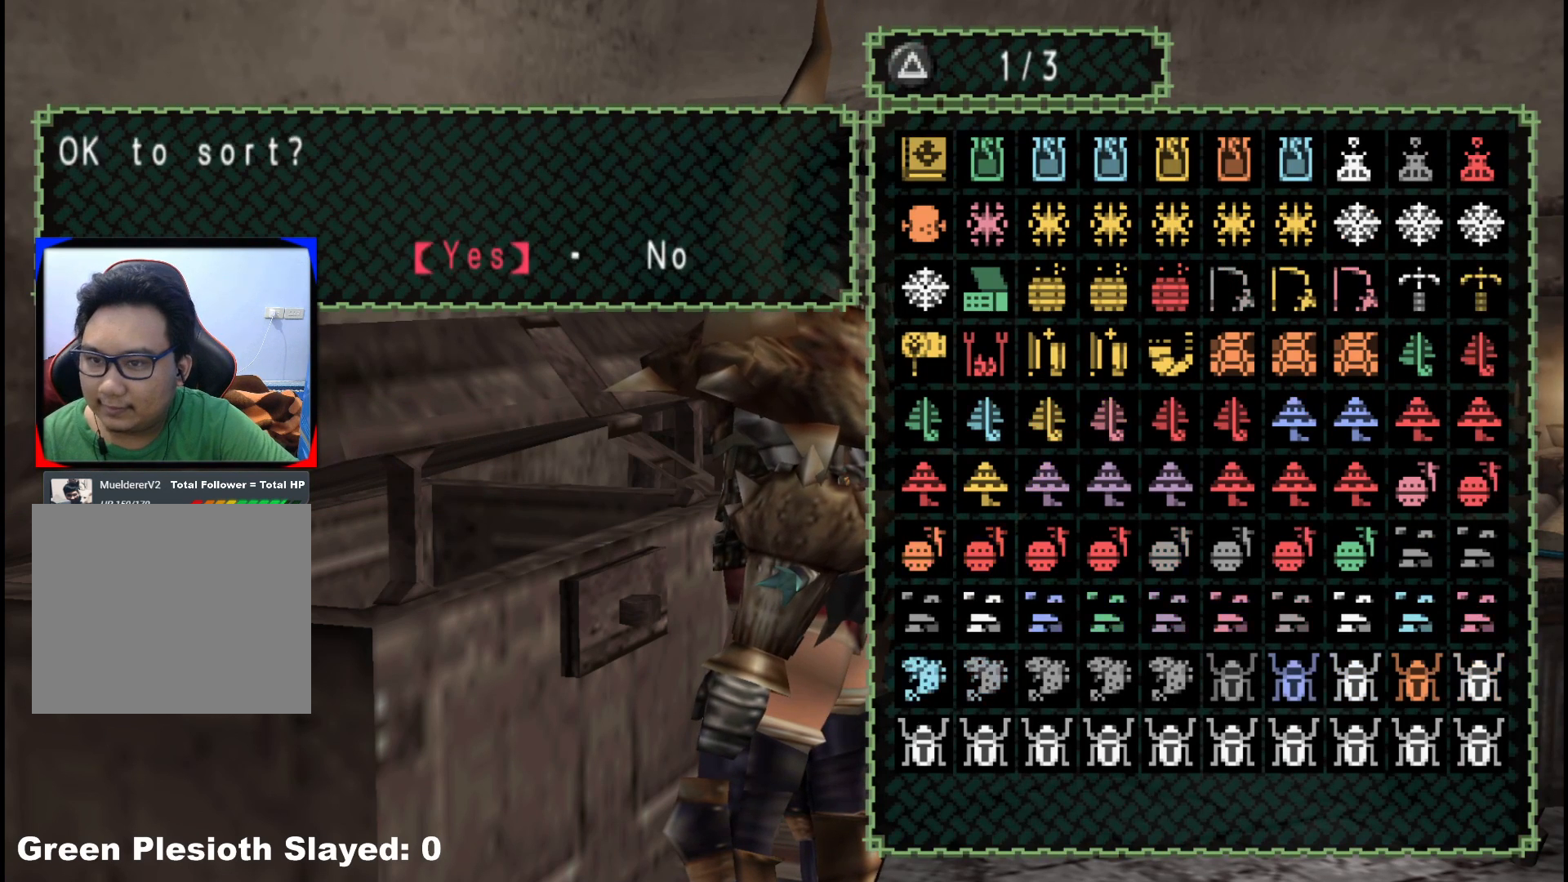
{"buttons": [], "left_stick": "center", "right_stick": "center", "events": [[50, "SELECT", "up"], [183, "A", "down"], [317, "A", "up"]]}
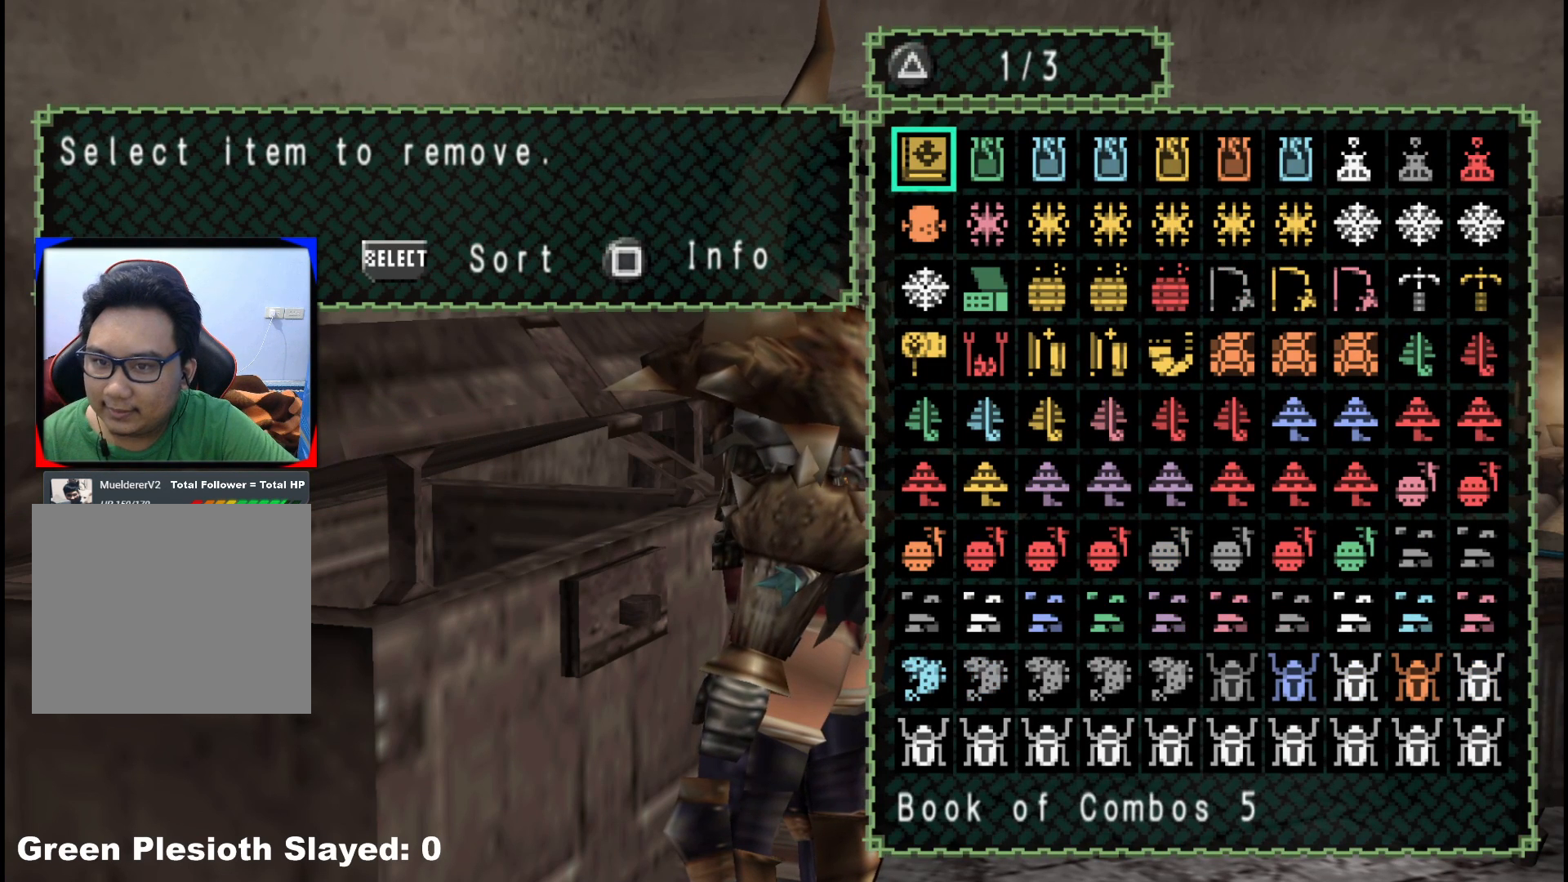
{"buttons": [], "left_stick": "center", "right_stick": "center", "events": [[50, "DPAD_DOWN", "down"], [117, "DPAD_DOWN", "up"], [233, "DPAD_RIGHT", "down"], [350, "DPAD_RIGHT", "up"]]}